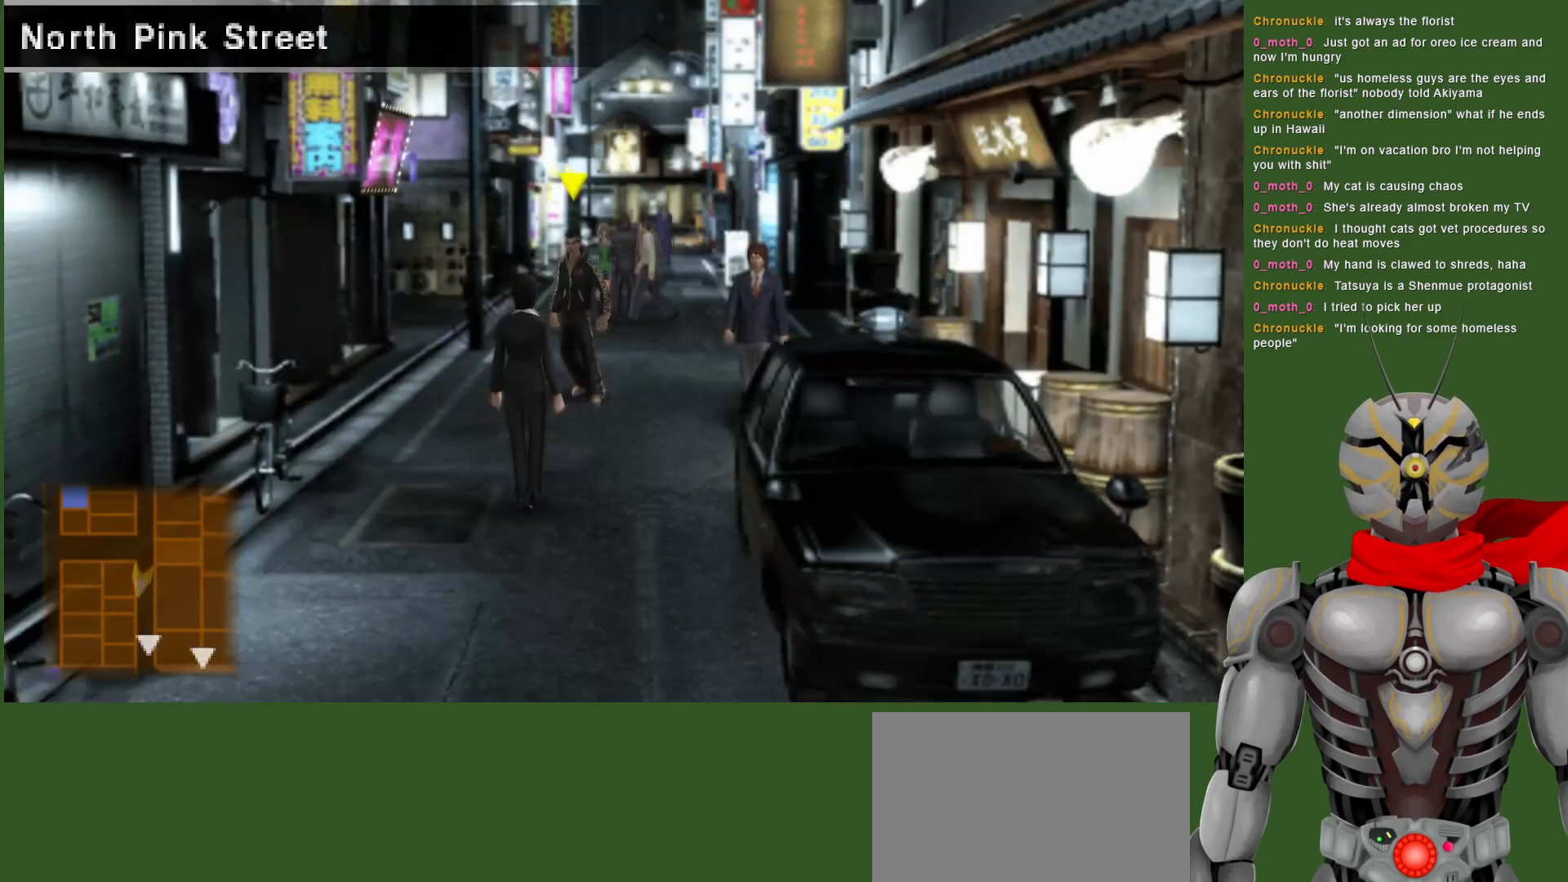
Gameplay with a controller (PlayStation layout); each line is a JSON object with the inputs held at the frame after it. "events" lists button and stick changes between this image and that frame as [ms after this image, input, new state], when the widget could be followed in between.
{"buttons": [], "left_stick": "right", "right_stick": "center", "events": [[450, "left_stick", "right"]]}
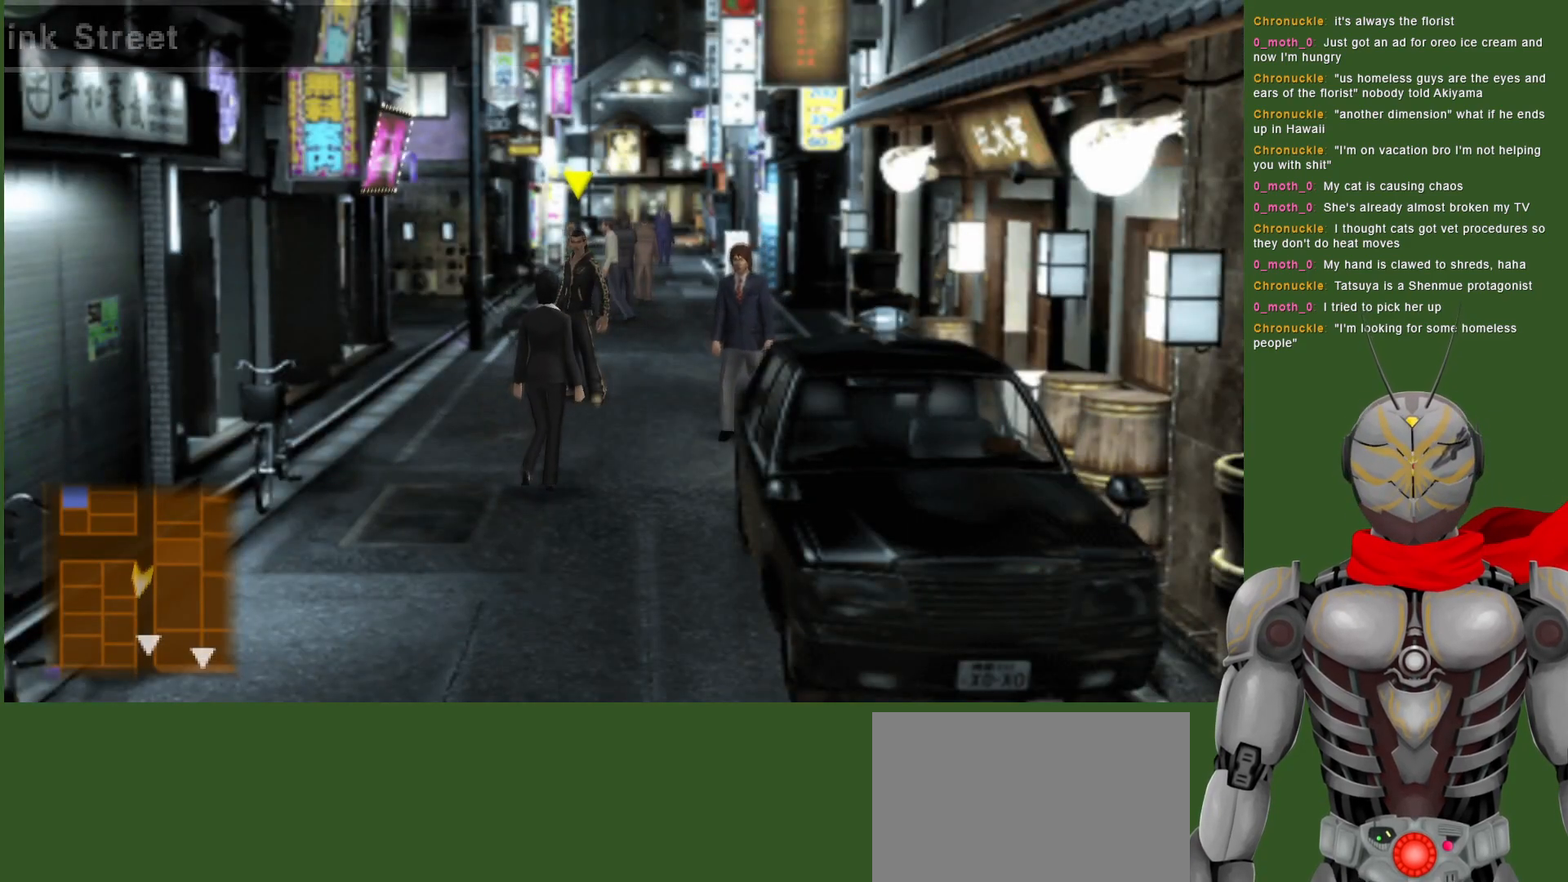
{"buttons": [], "left_stick": "down-left", "right_stick": "center", "events": [[367, "left_stick", "down"], [467, "left_stick", "down-left"]]}
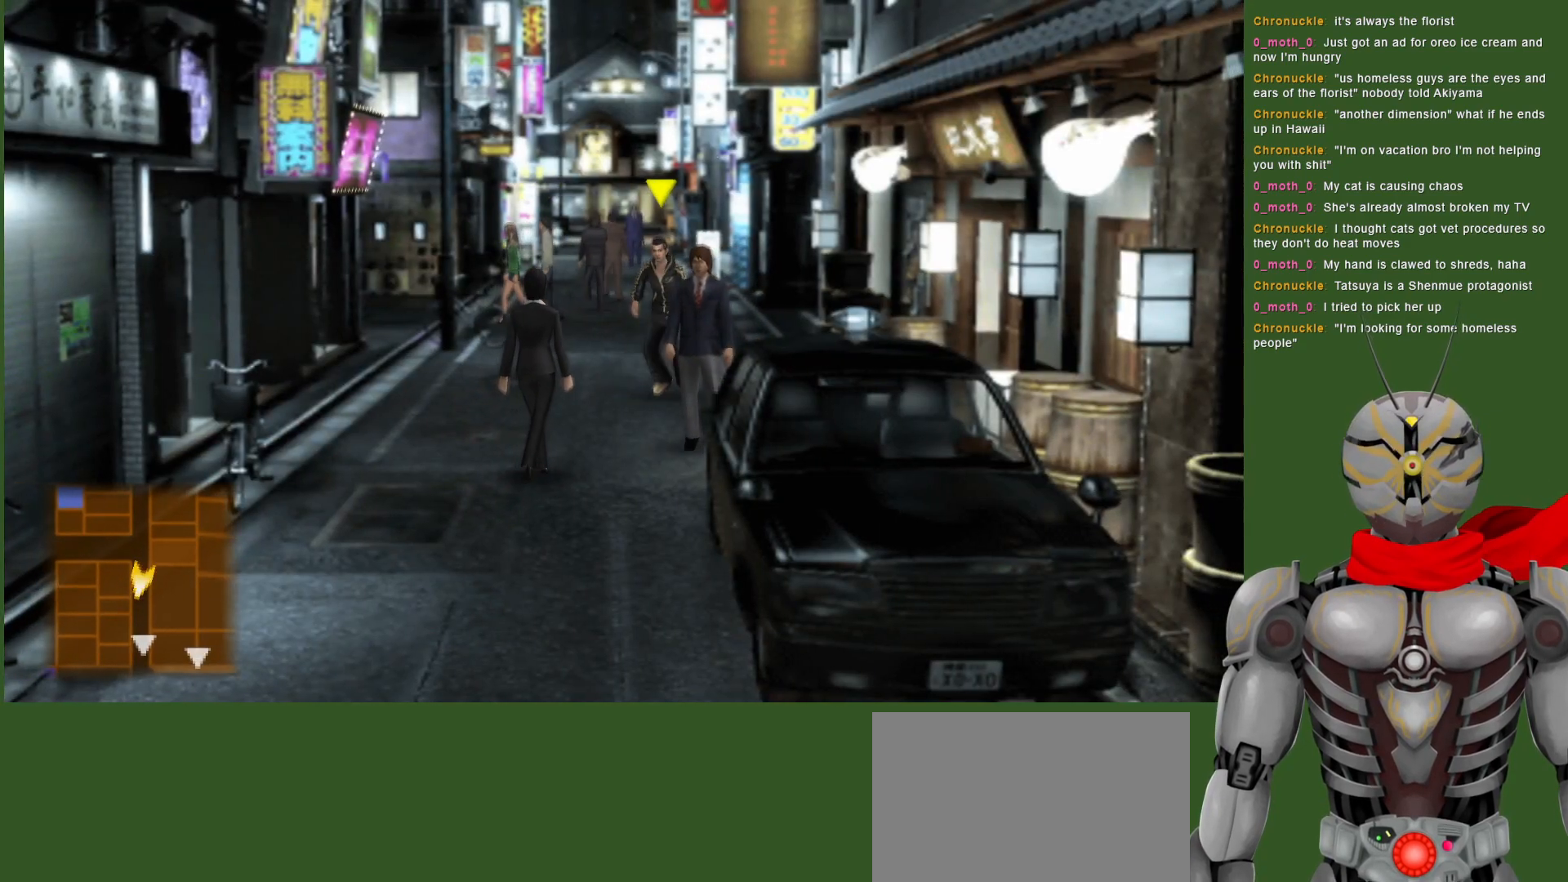
{"buttons": [], "left_stick": "center", "right_stick": "center", "events": [[200, "left_stick", "up"], [333, "left_stick", "center"]]}
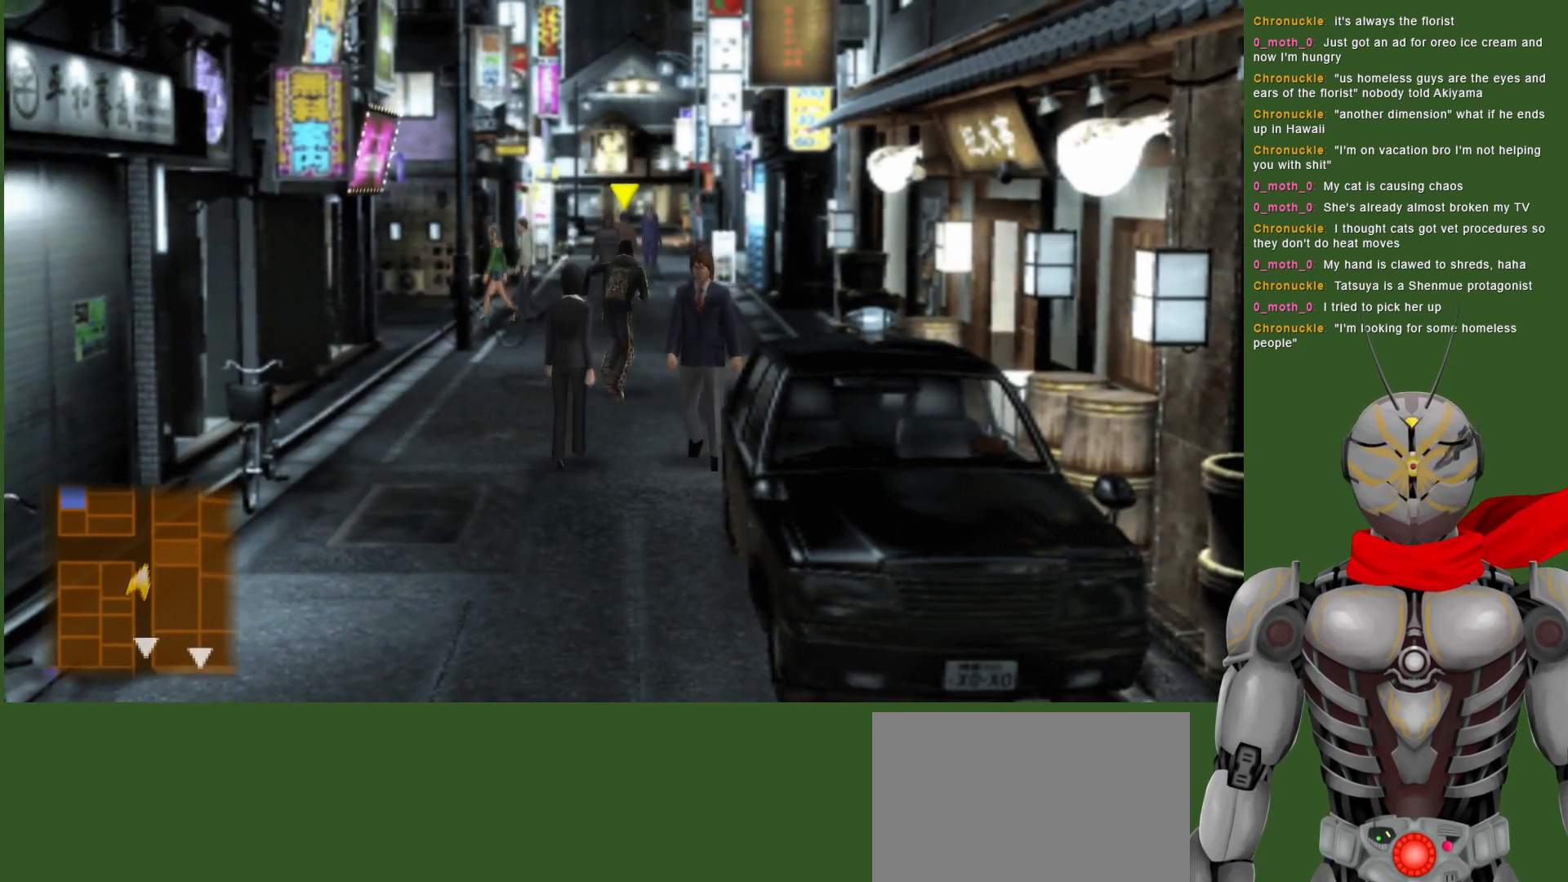
{"buttons": [], "left_stick": "center", "right_stick": "center", "events": [[17, "SELECT", "down"], [150, "SELECT", "up"]]}
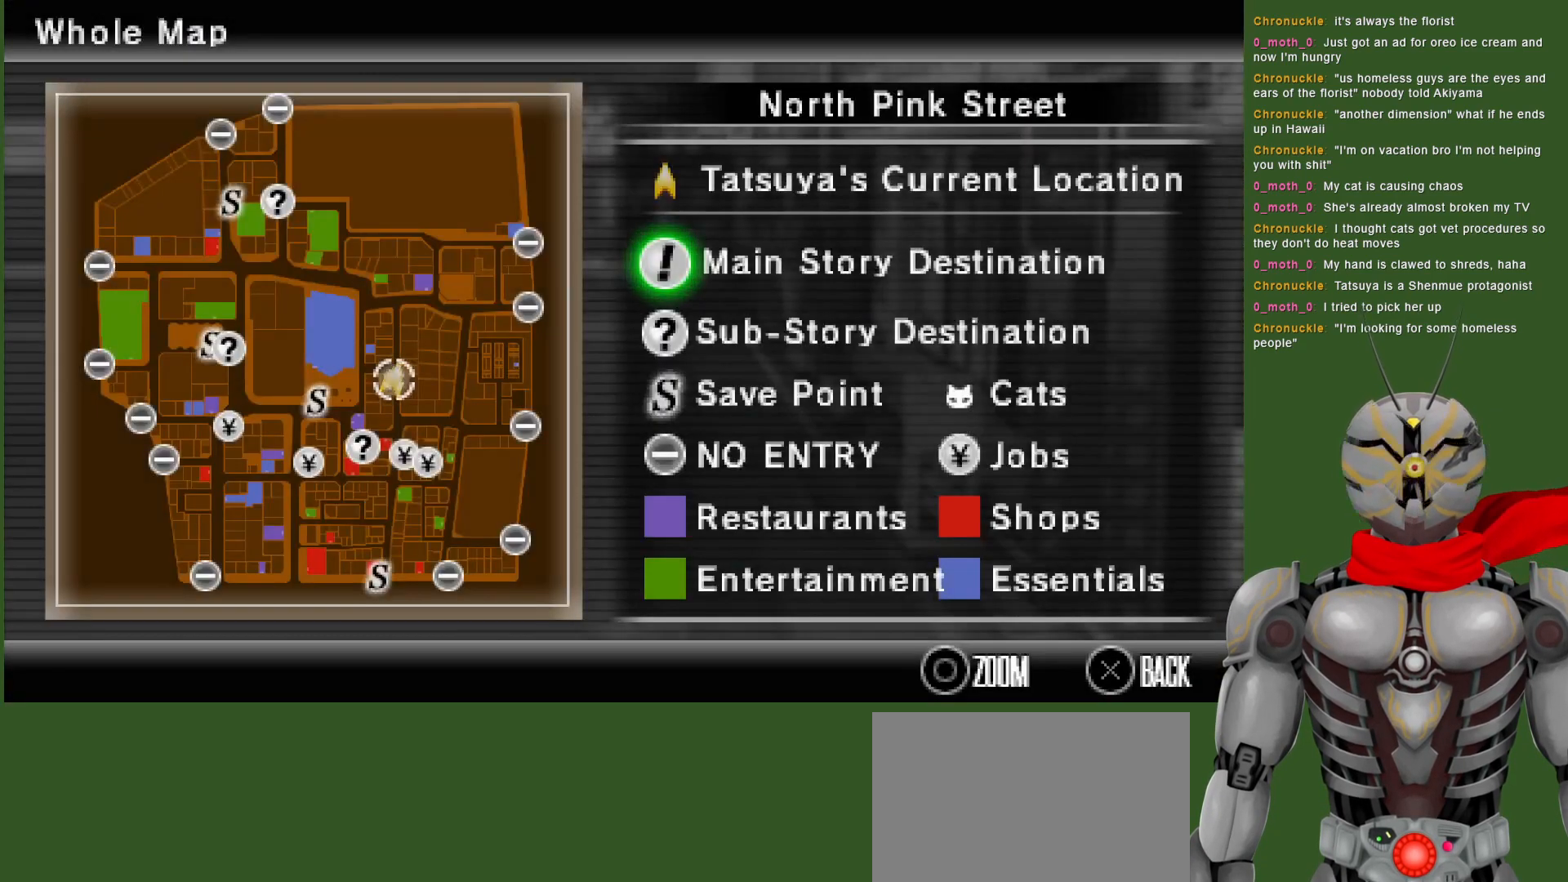
{"buttons": [], "left_stick": "center", "right_stick": "center", "events": []}
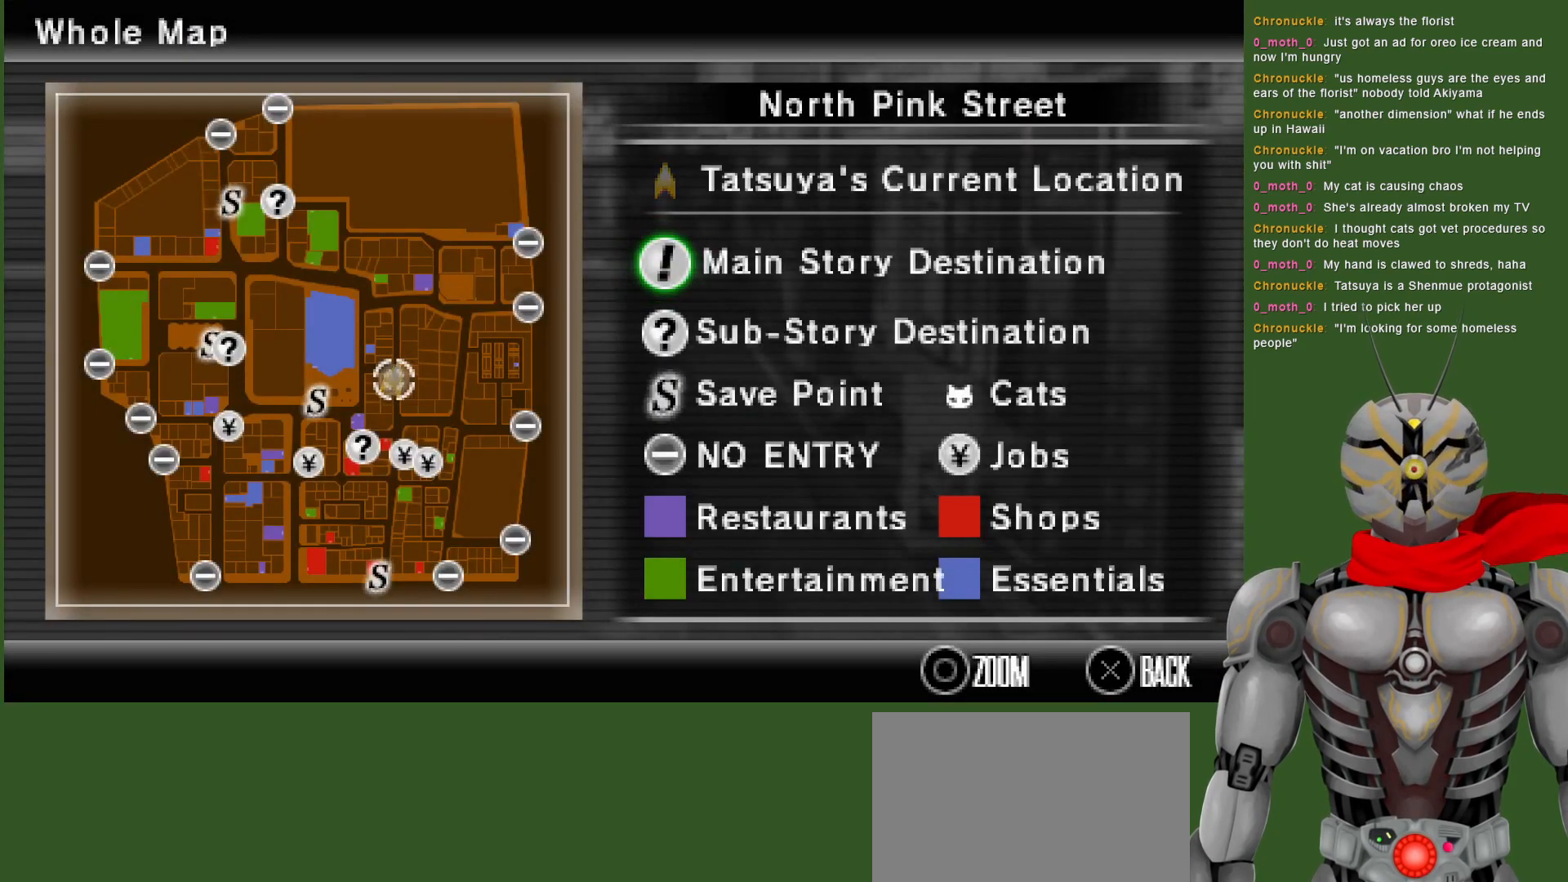
{"buttons": [], "left_stick": "center", "right_stick": "center", "events": []}
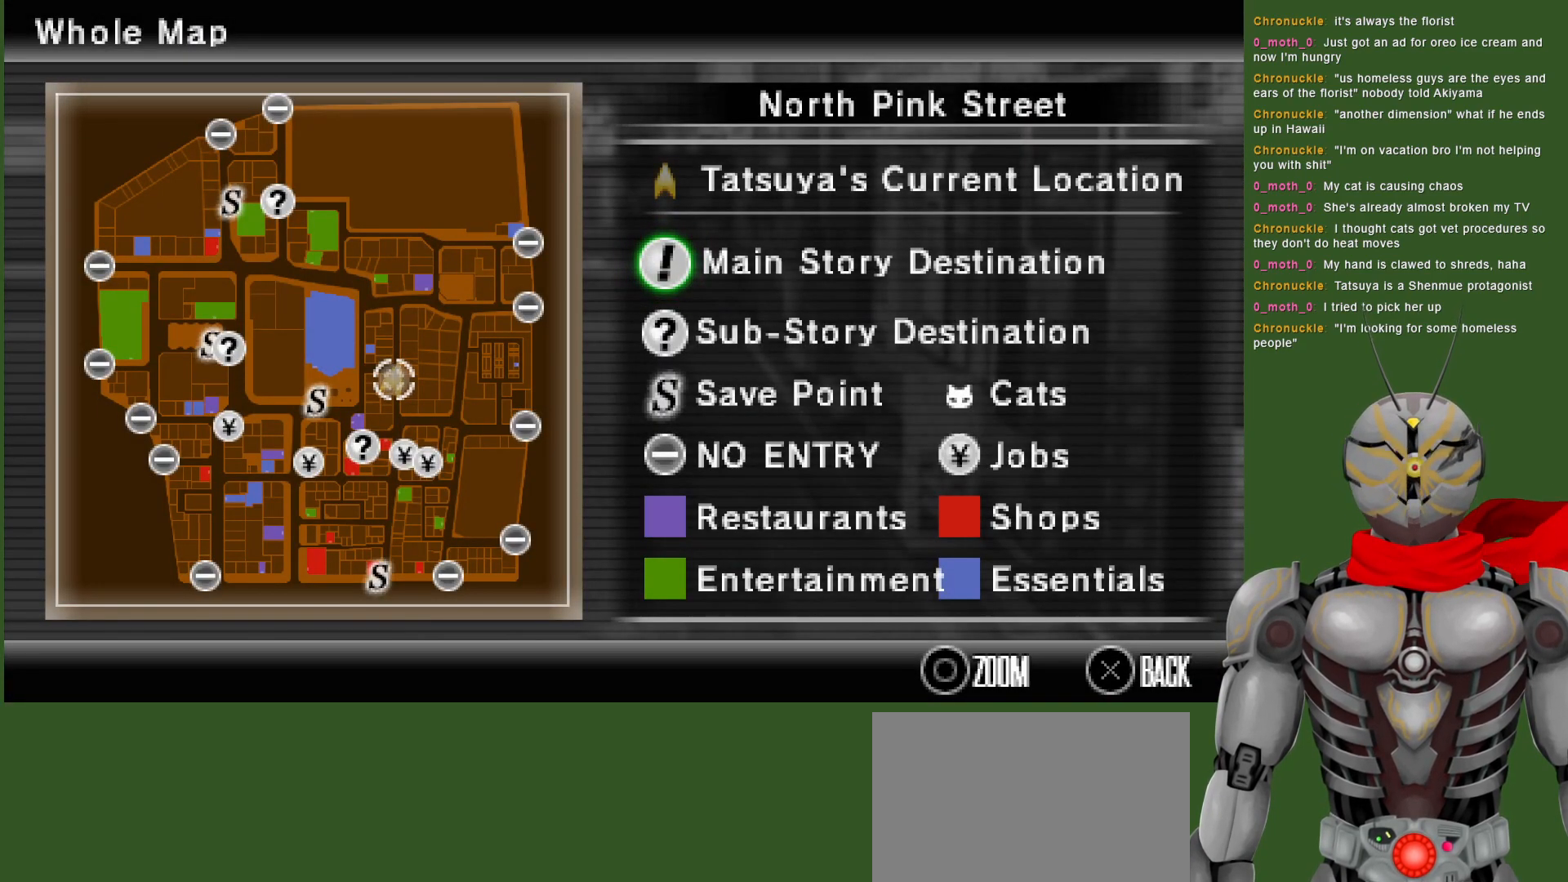
{"buttons": [], "left_stick": "center", "right_stick": "center", "events": []}
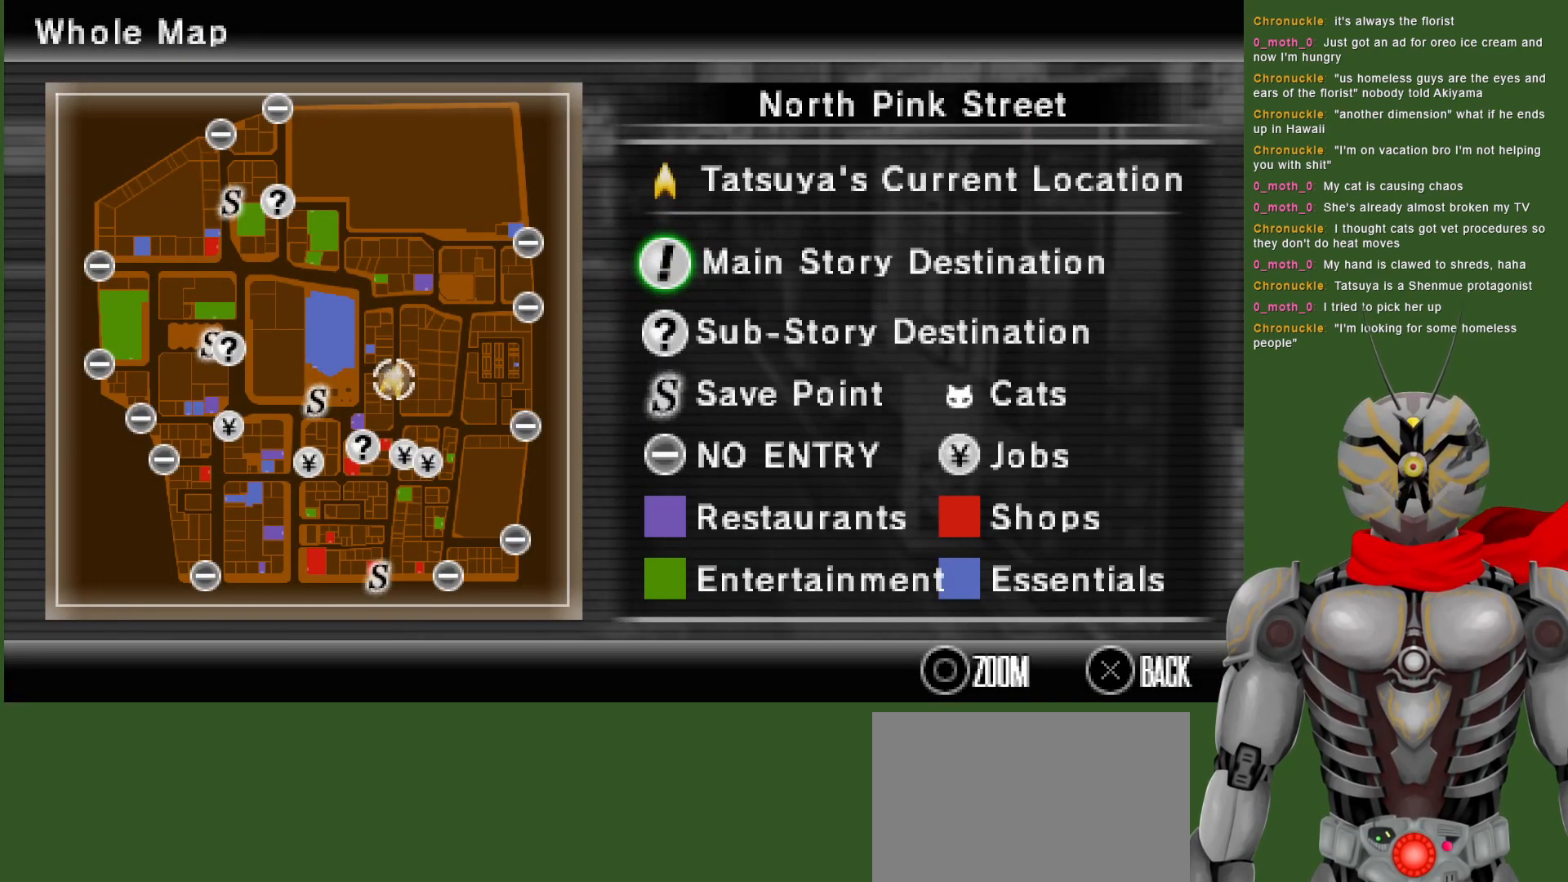
{"buttons": [], "left_stick": "center", "right_stick": "center", "events": []}
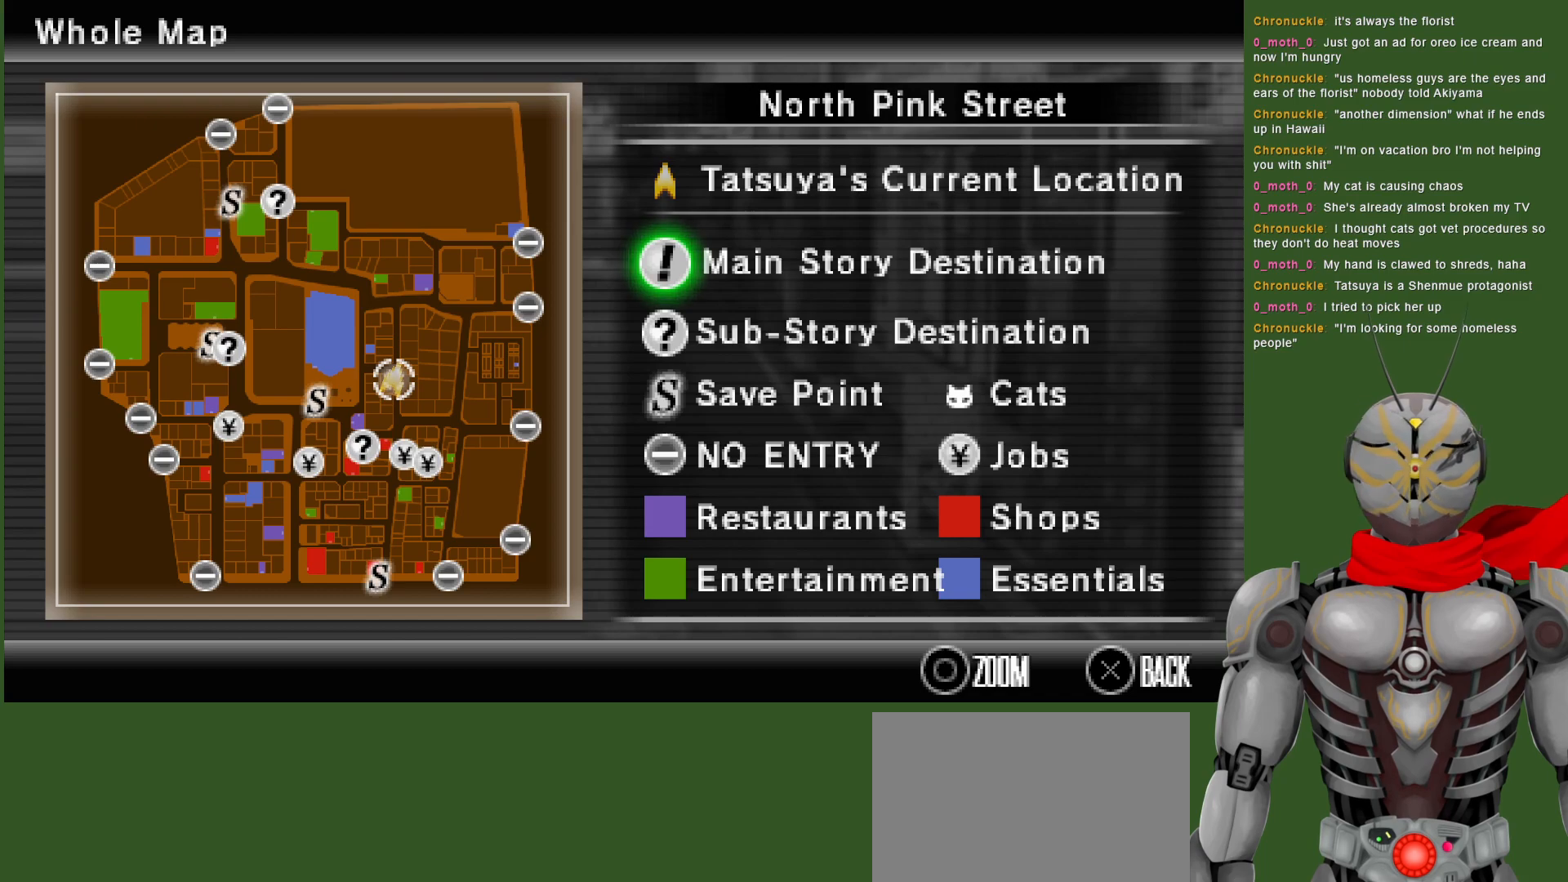
{"buttons": [], "left_stick": "center", "right_stick": "center", "events": []}
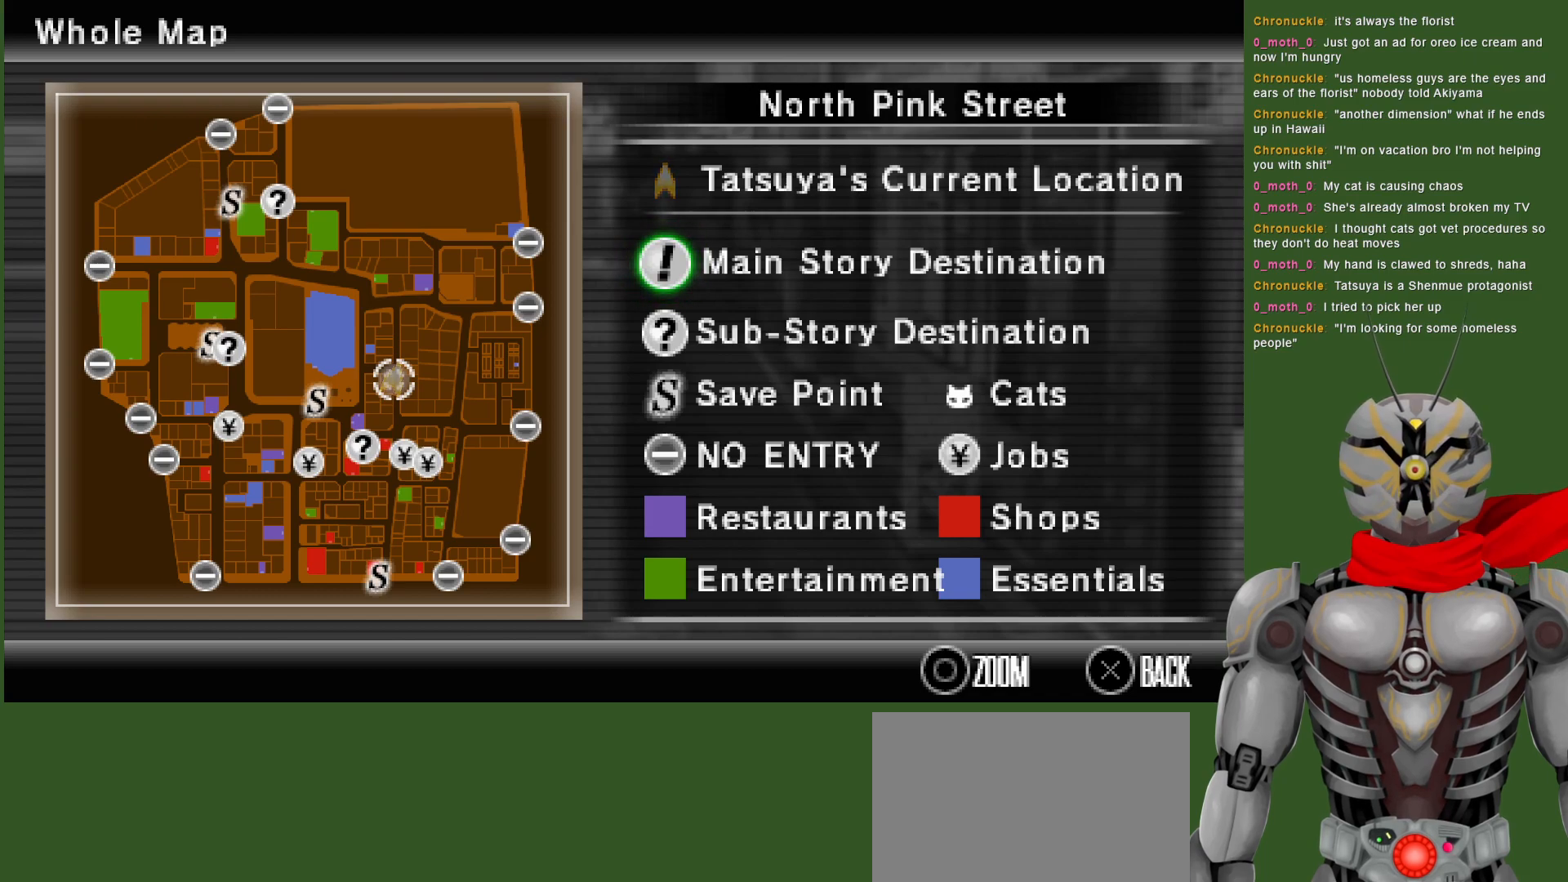
{"buttons": [], "left_stick": "center", "right_stick": "center", "events": []}
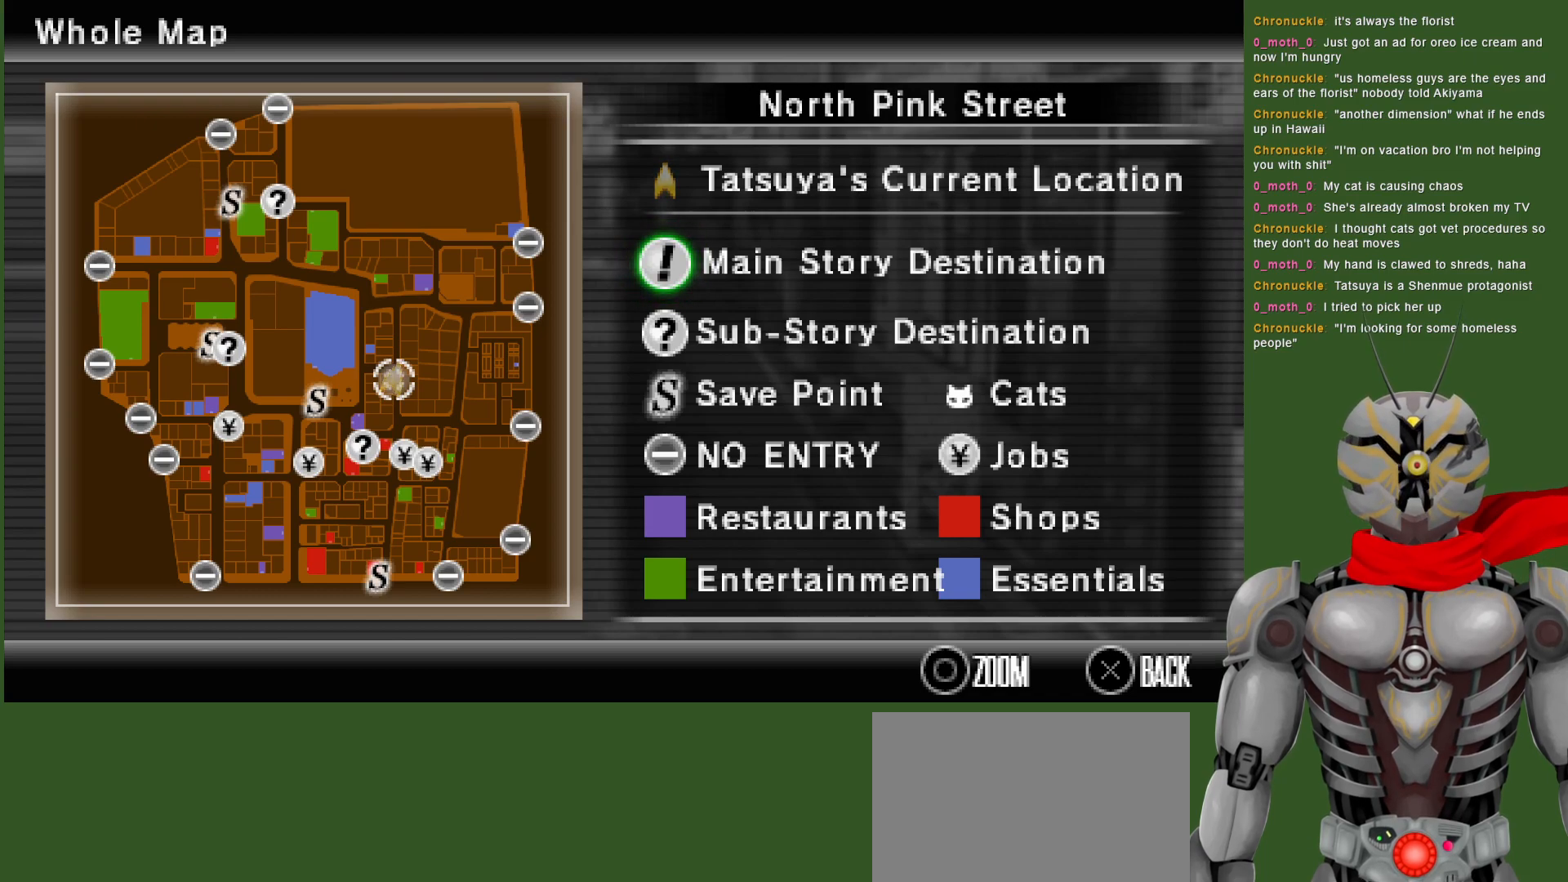
{"buttons": [], "left_stick": "center", "right_stick": "center", "events": []}
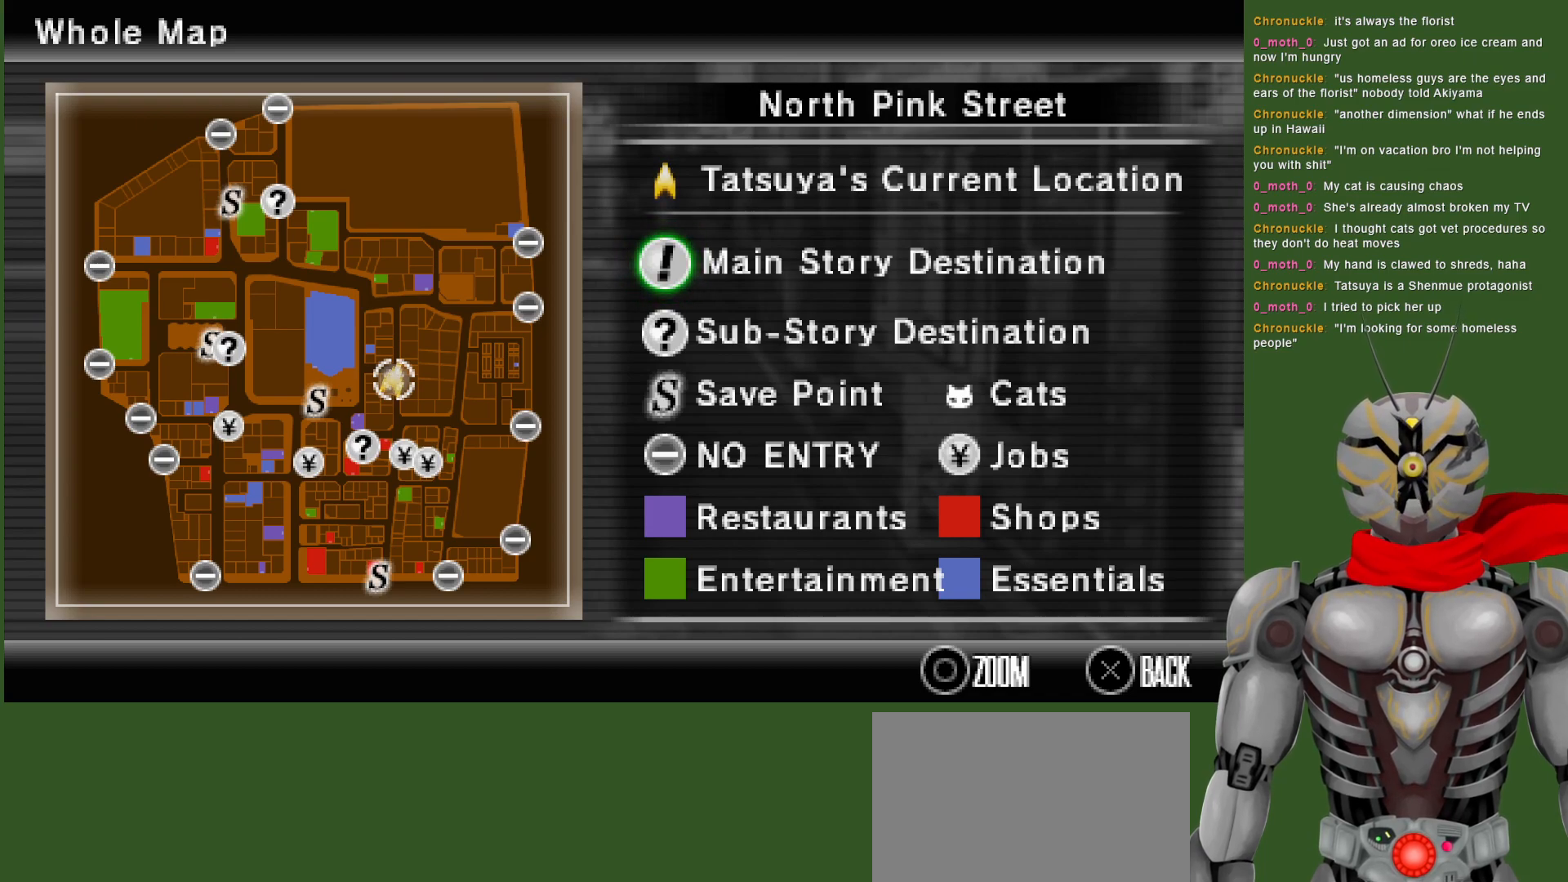
{"buttons": [], "left_stick": "center", "right_stick": "center", "events": [[367, "SELECT", "down"], [483, "SELECT", "up"]]}
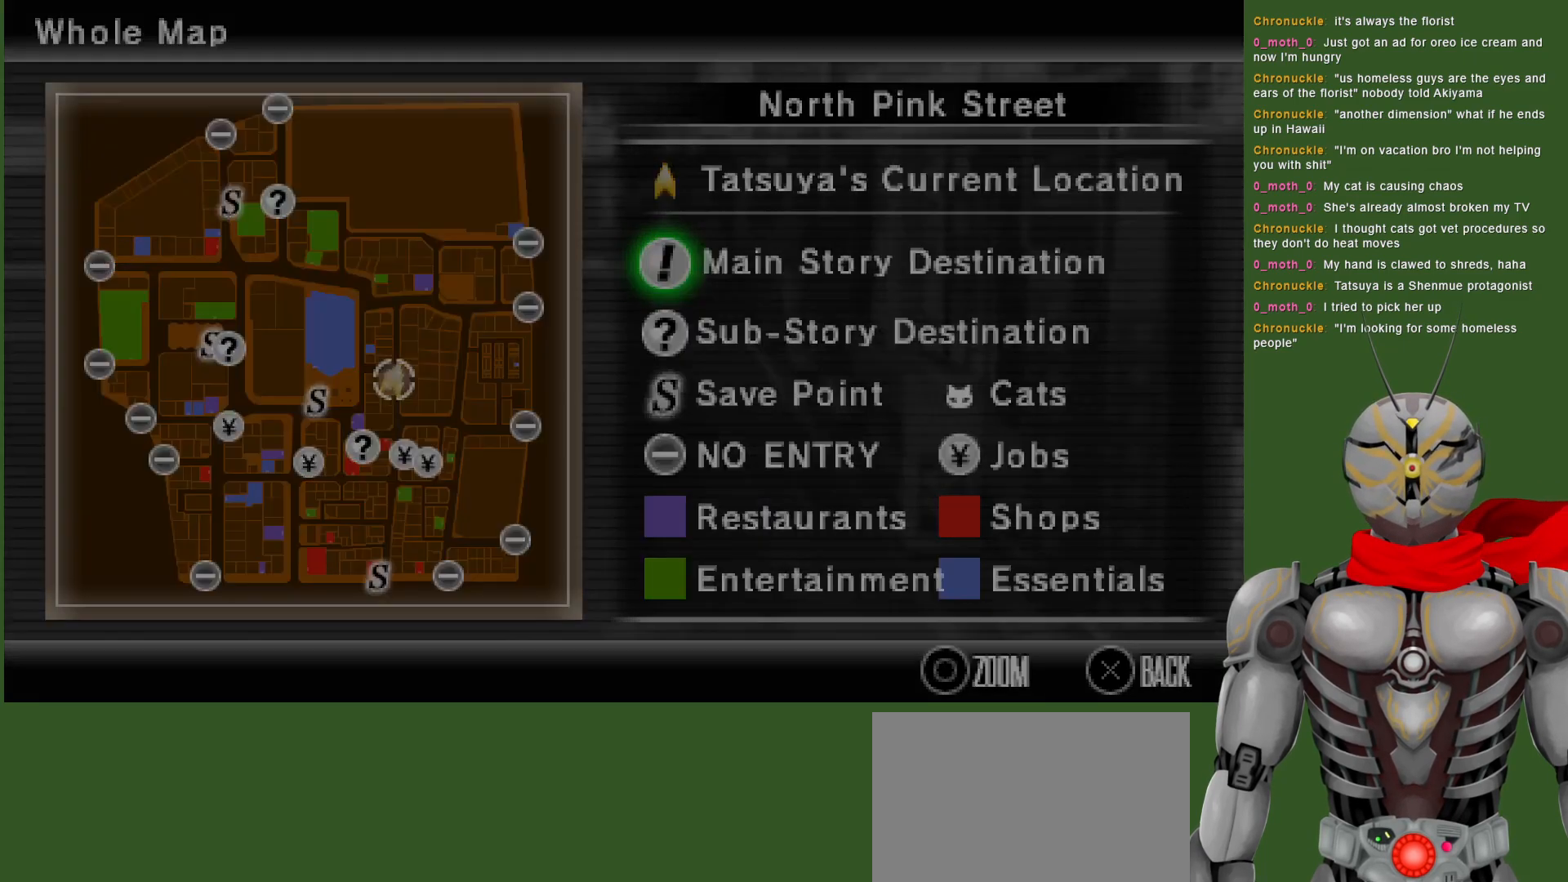
{"buttons": [], "left_stick": "down", "right_stick": "center", "events": [[183, "left_stick", "down"]]}
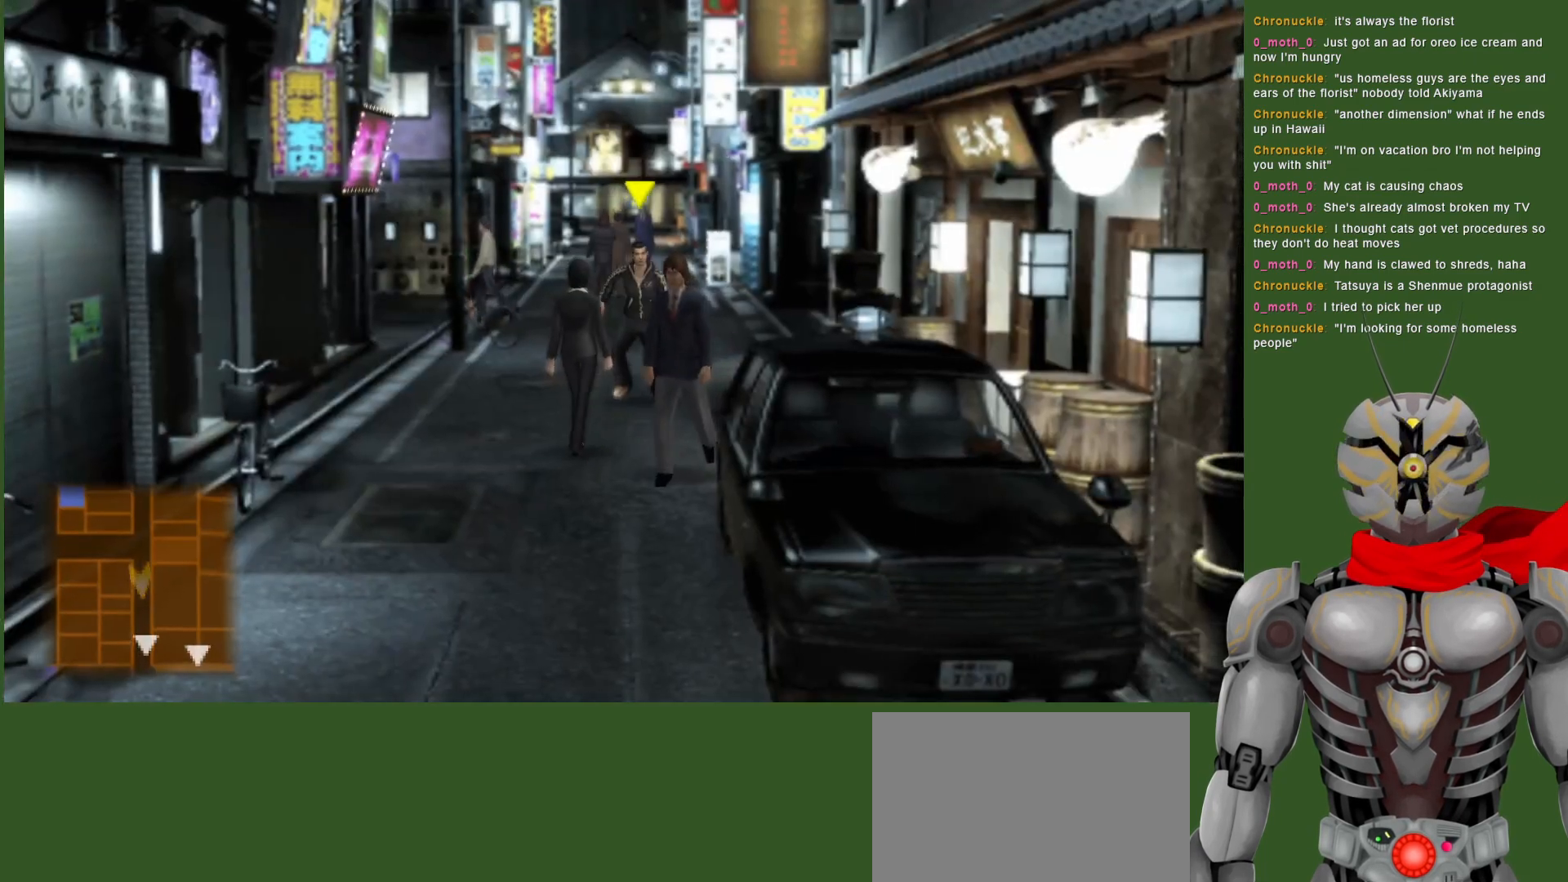
{"buttons": [], "left_stick": "down-left", "right_stick": "center", "events": [[300, "left_stick", "down-left"]]}
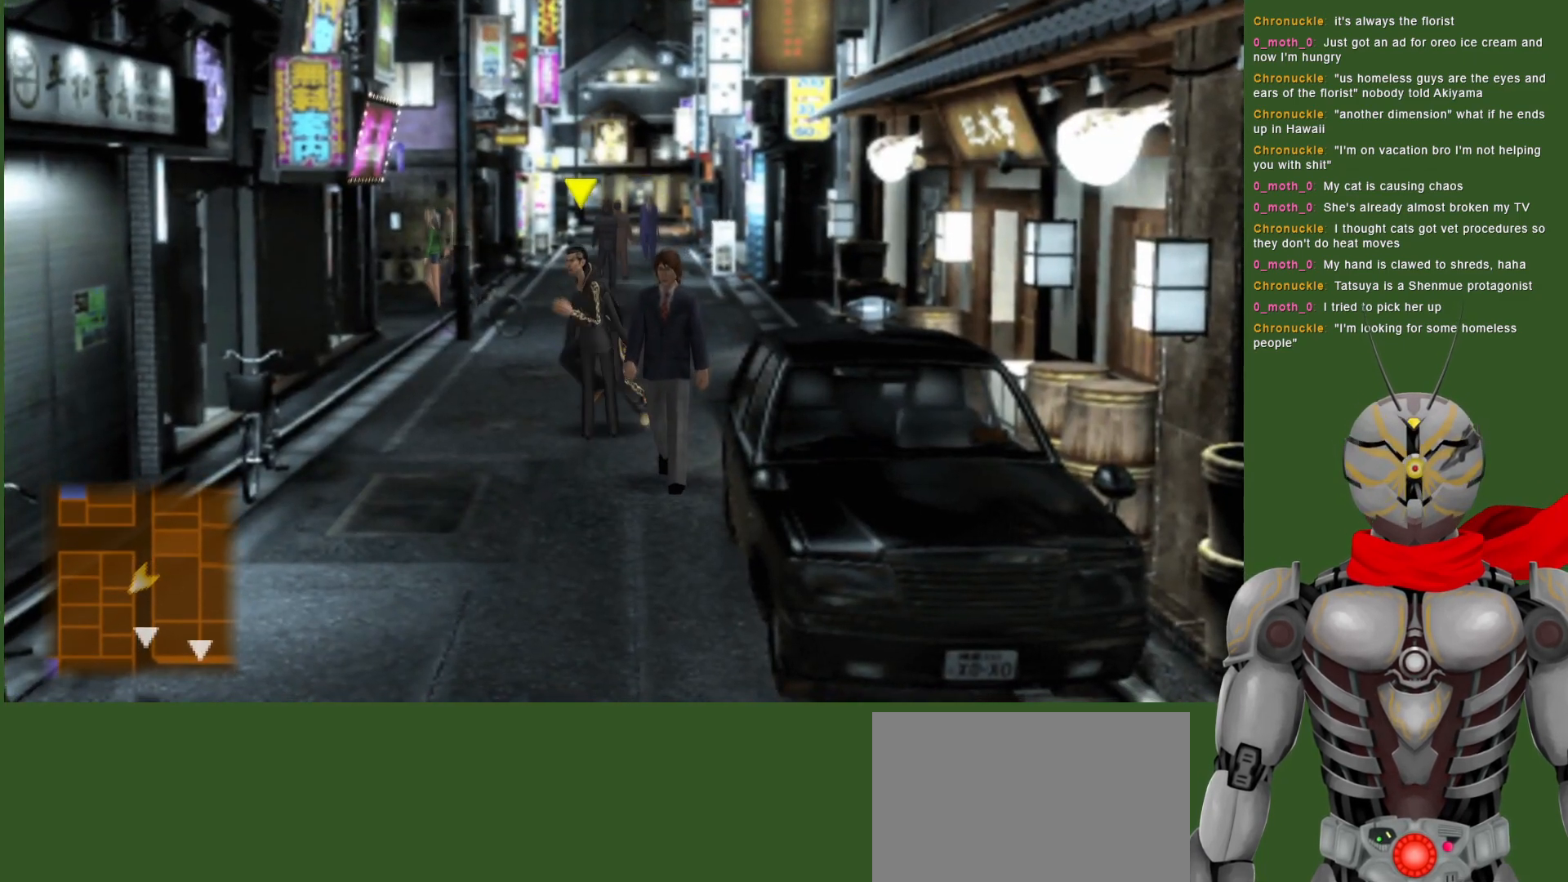
{"buttons": [], "left_stick": "down-left", "right_stick": "center", "events": []}
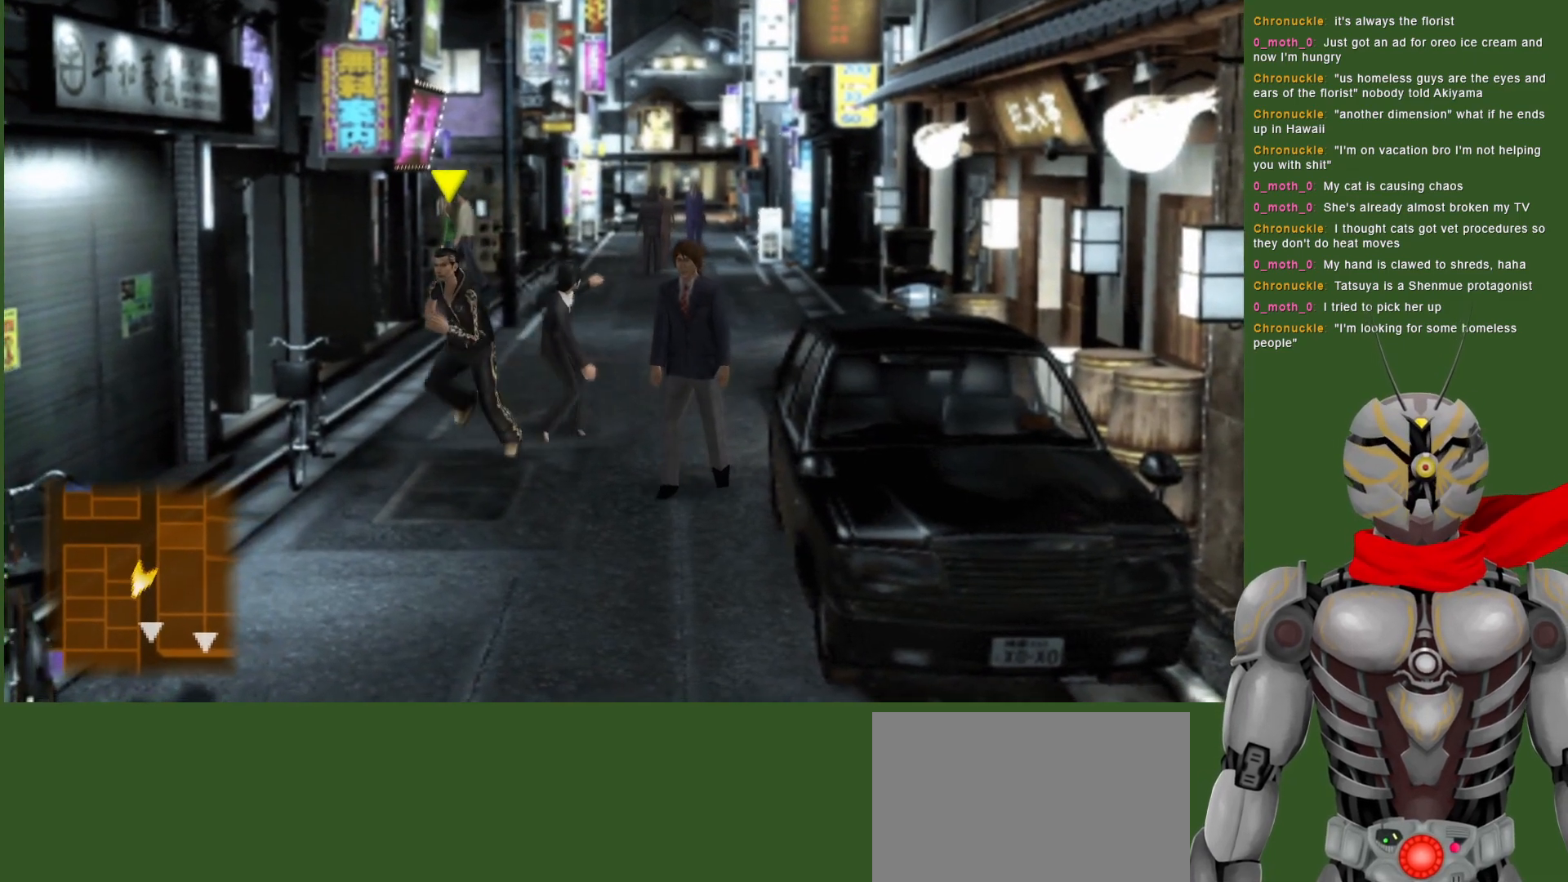
{"buttons": [], "left_stick": "down", "right_stick": "center", "events": [[50, "left_stick", "down"]]}
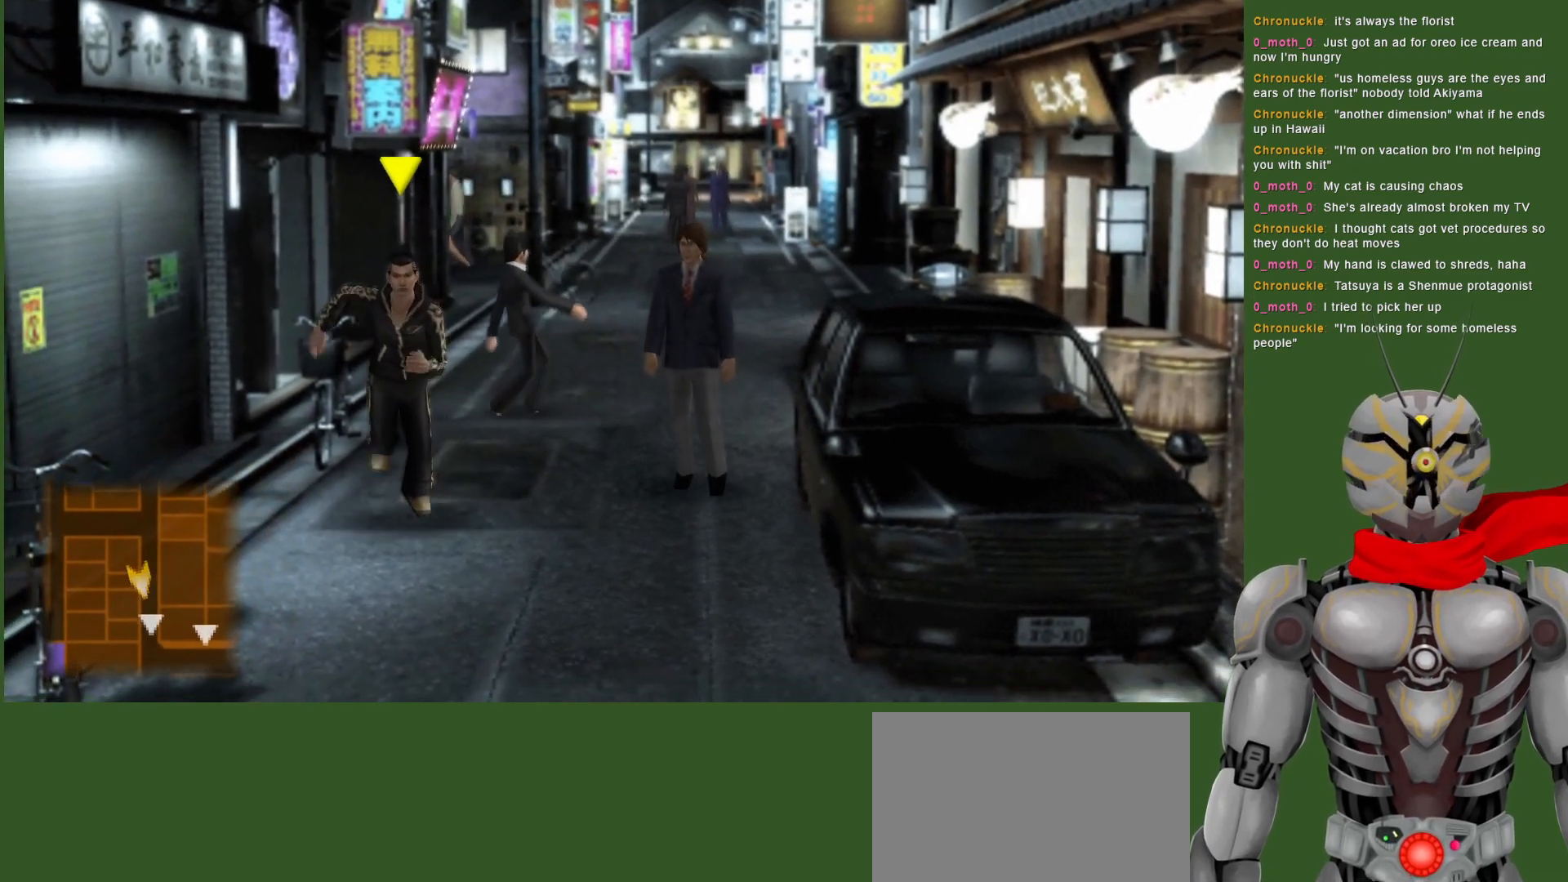
{"buttons": [], "left_stick": "down", "right_stick": "center", "events": []}
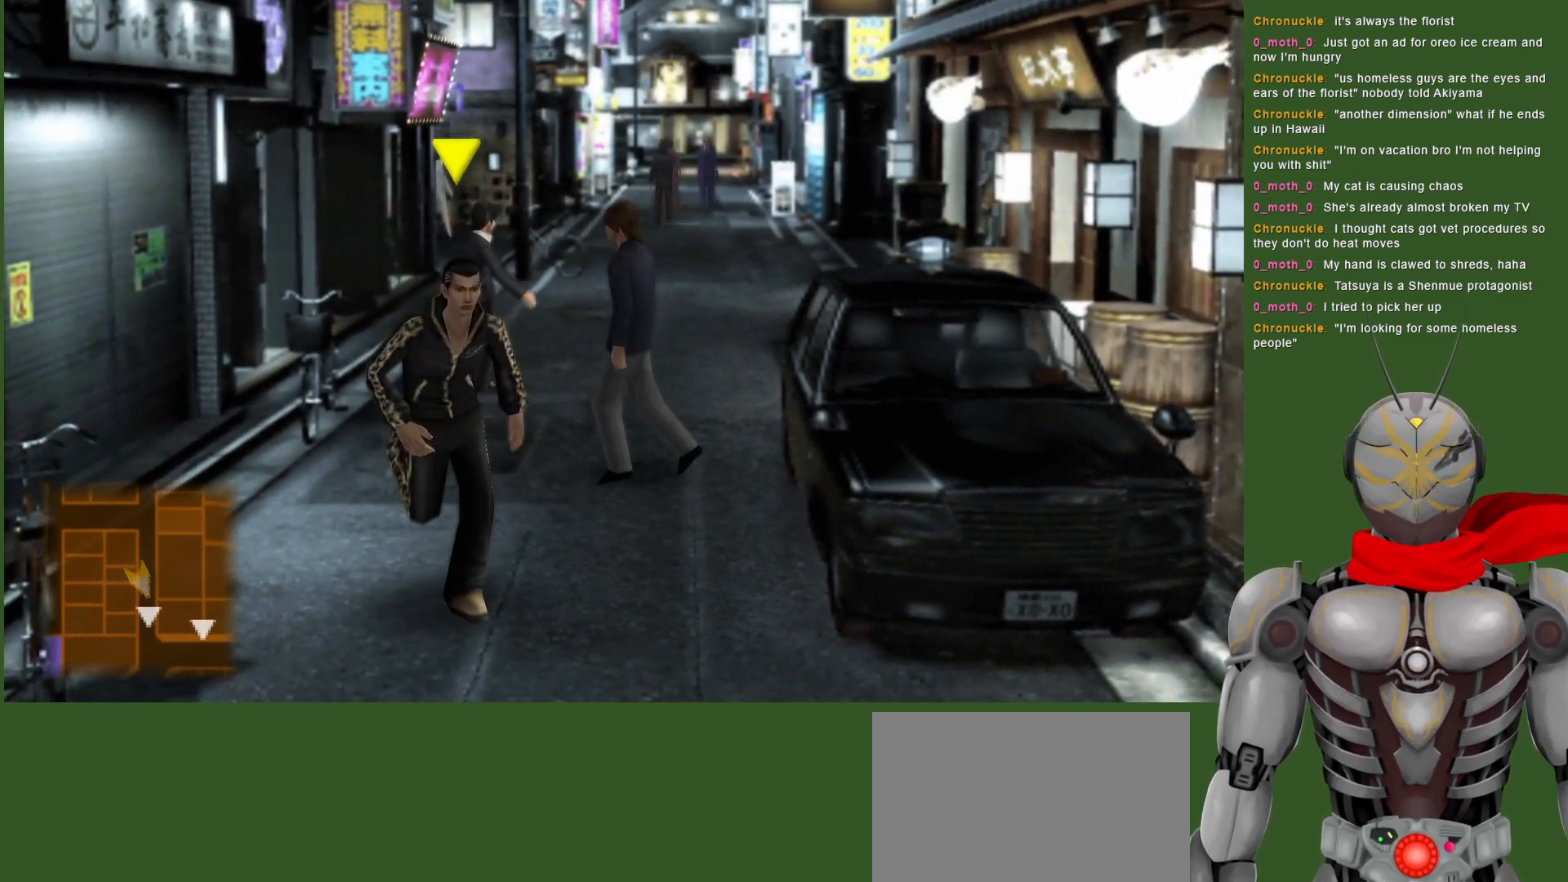
{"buttons": [], "left_stick": "down", "right_stick": "center", "events": []}
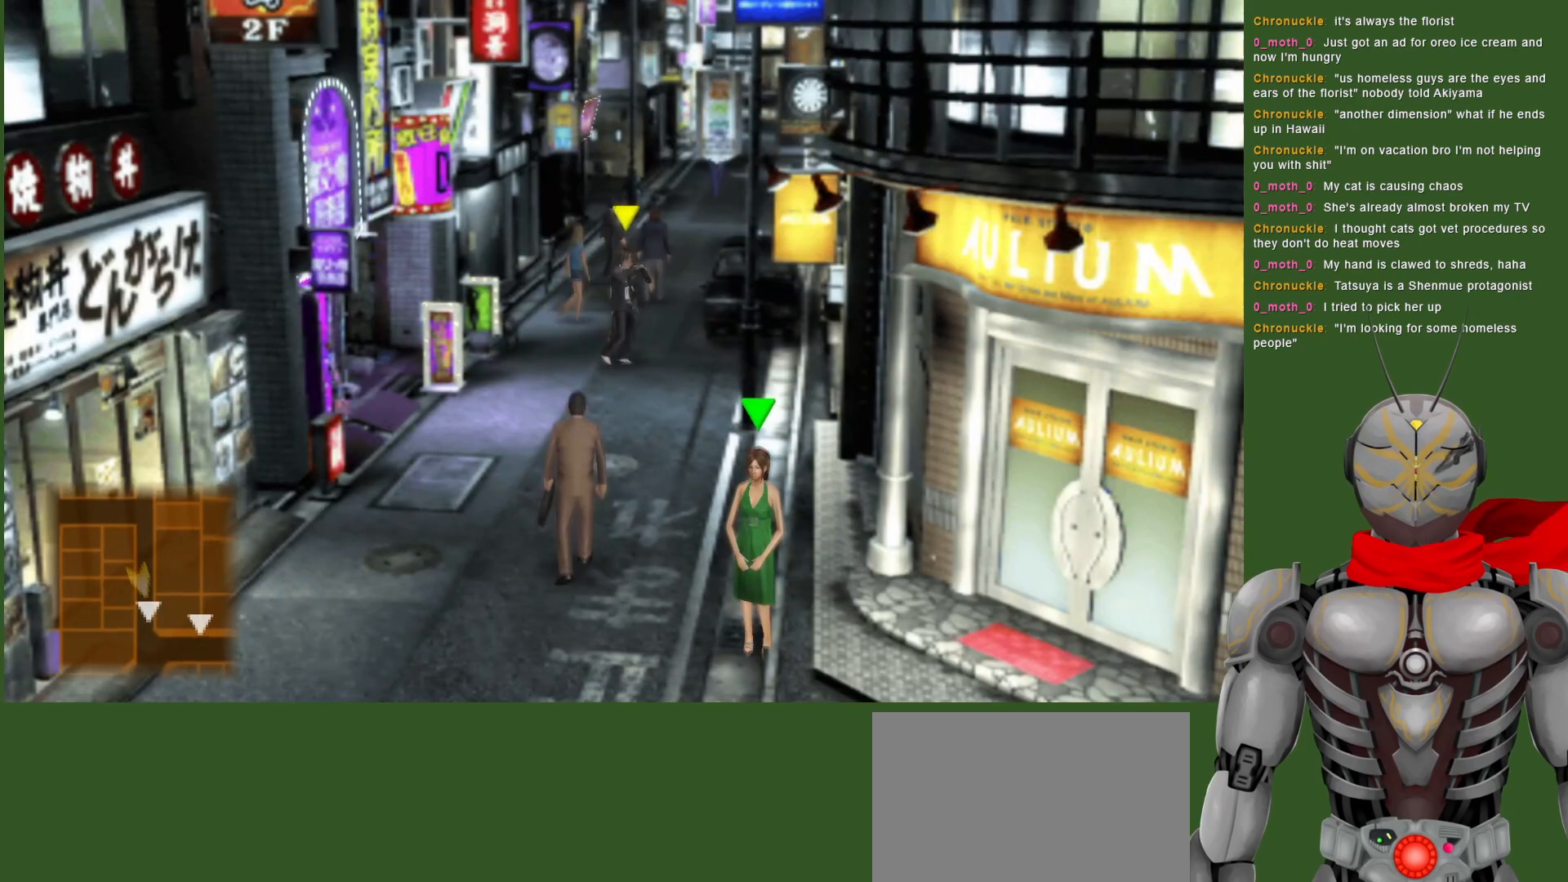
{"buttons": [], "left_stick": "down", "right_stick": "center", "events": []}
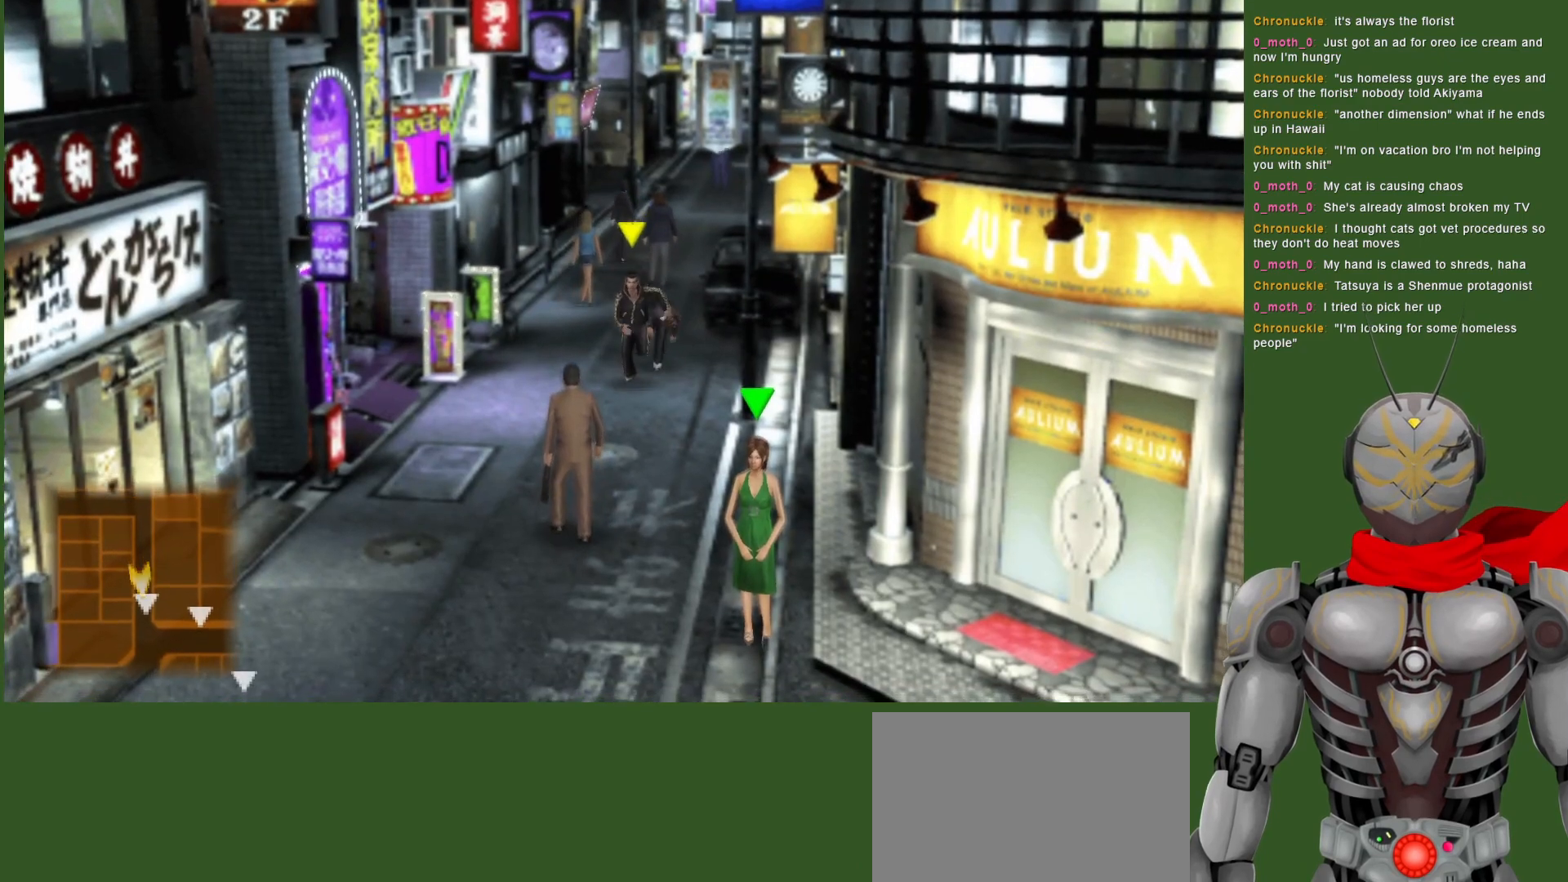
{"buttons": [], "left_stick": "down", "right_stick": "center", "events": []}
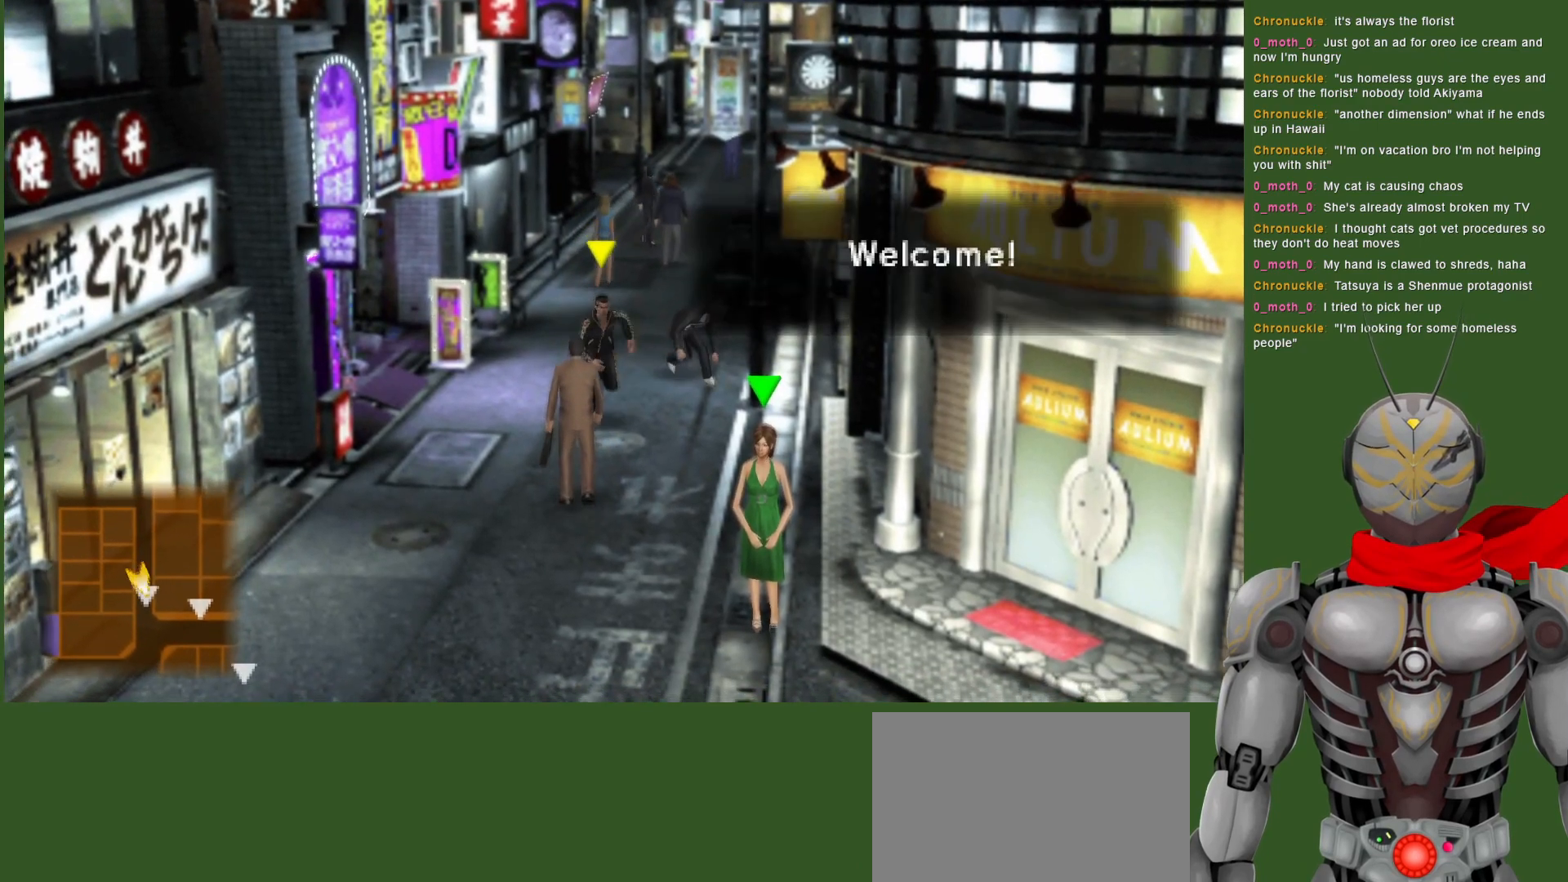
{"buttons": [], "left_stick": "down", "right_stick": "center", "events": []}
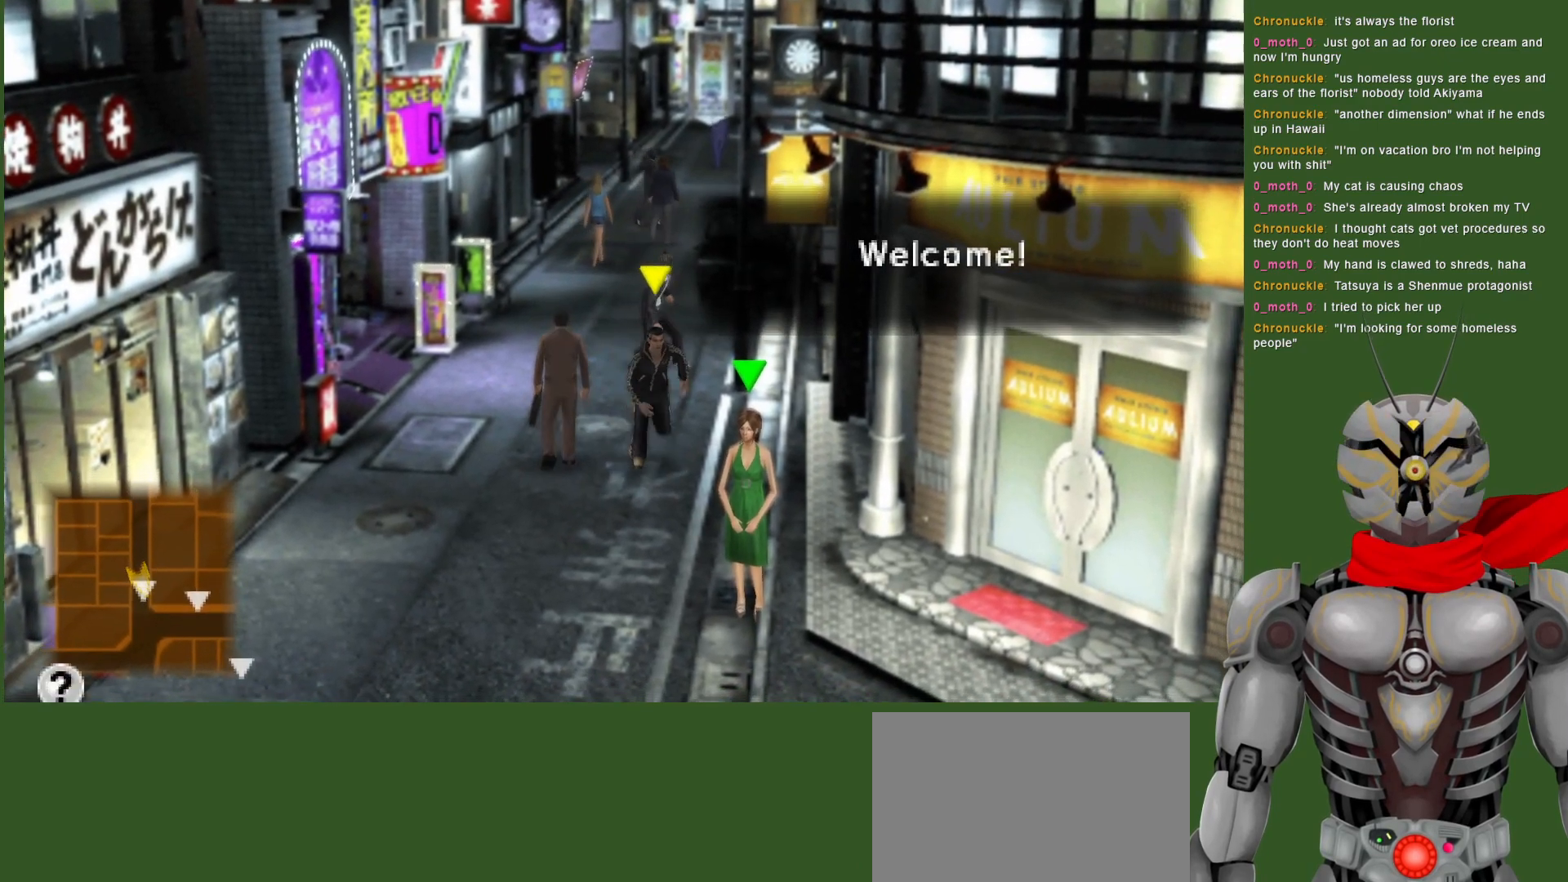
{"buttons": [], "left_stick": "down", "right_stick": "center", "events": []}
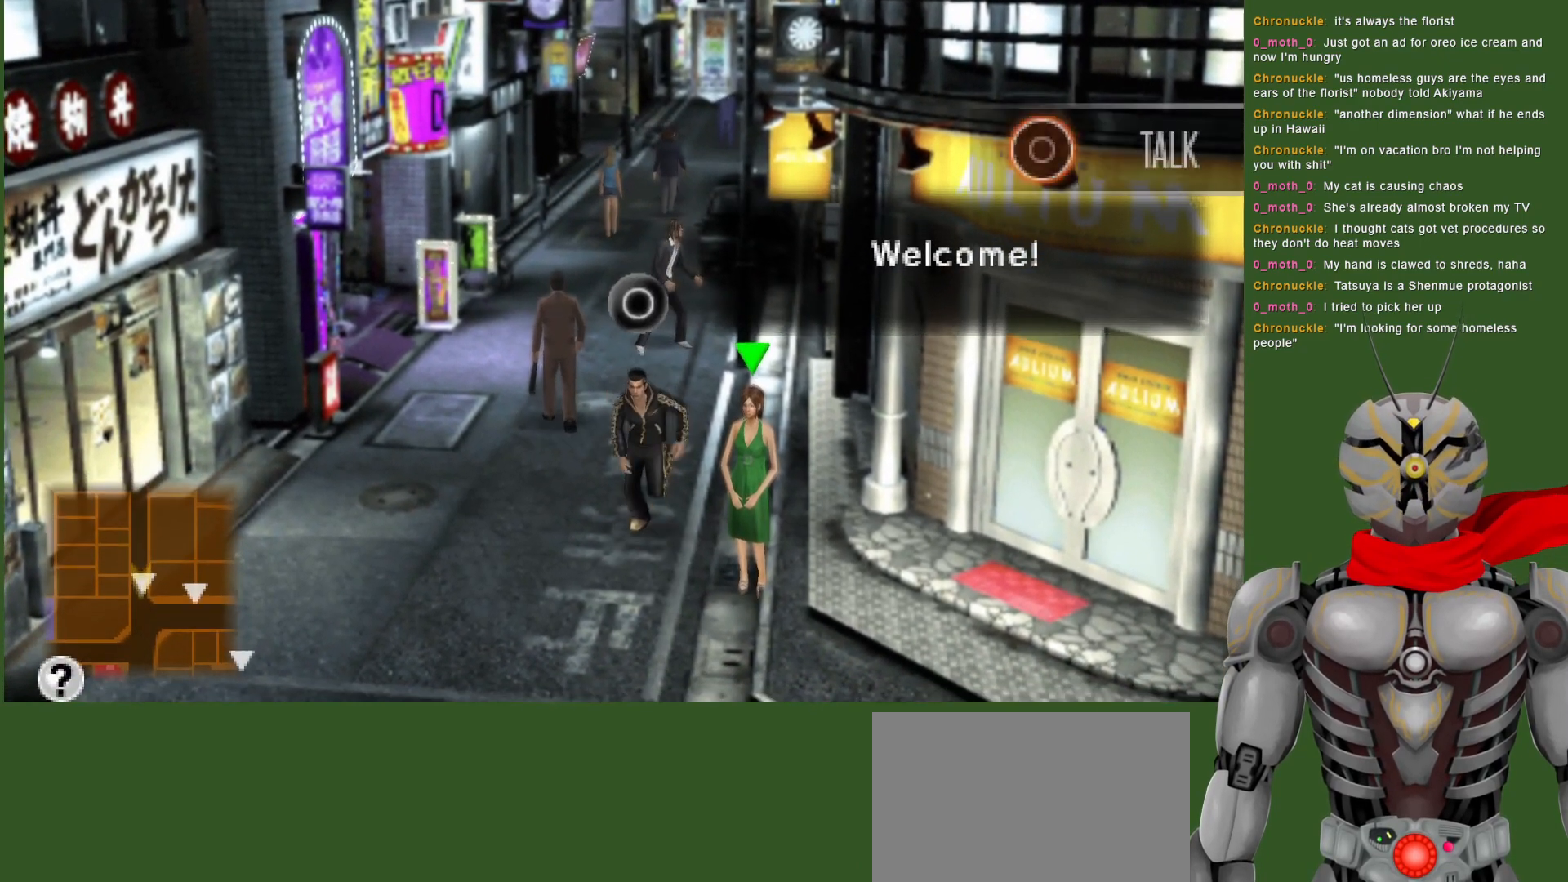
{"buttons": [], "left_stick": "down", "right_stick": "center", "events": []}
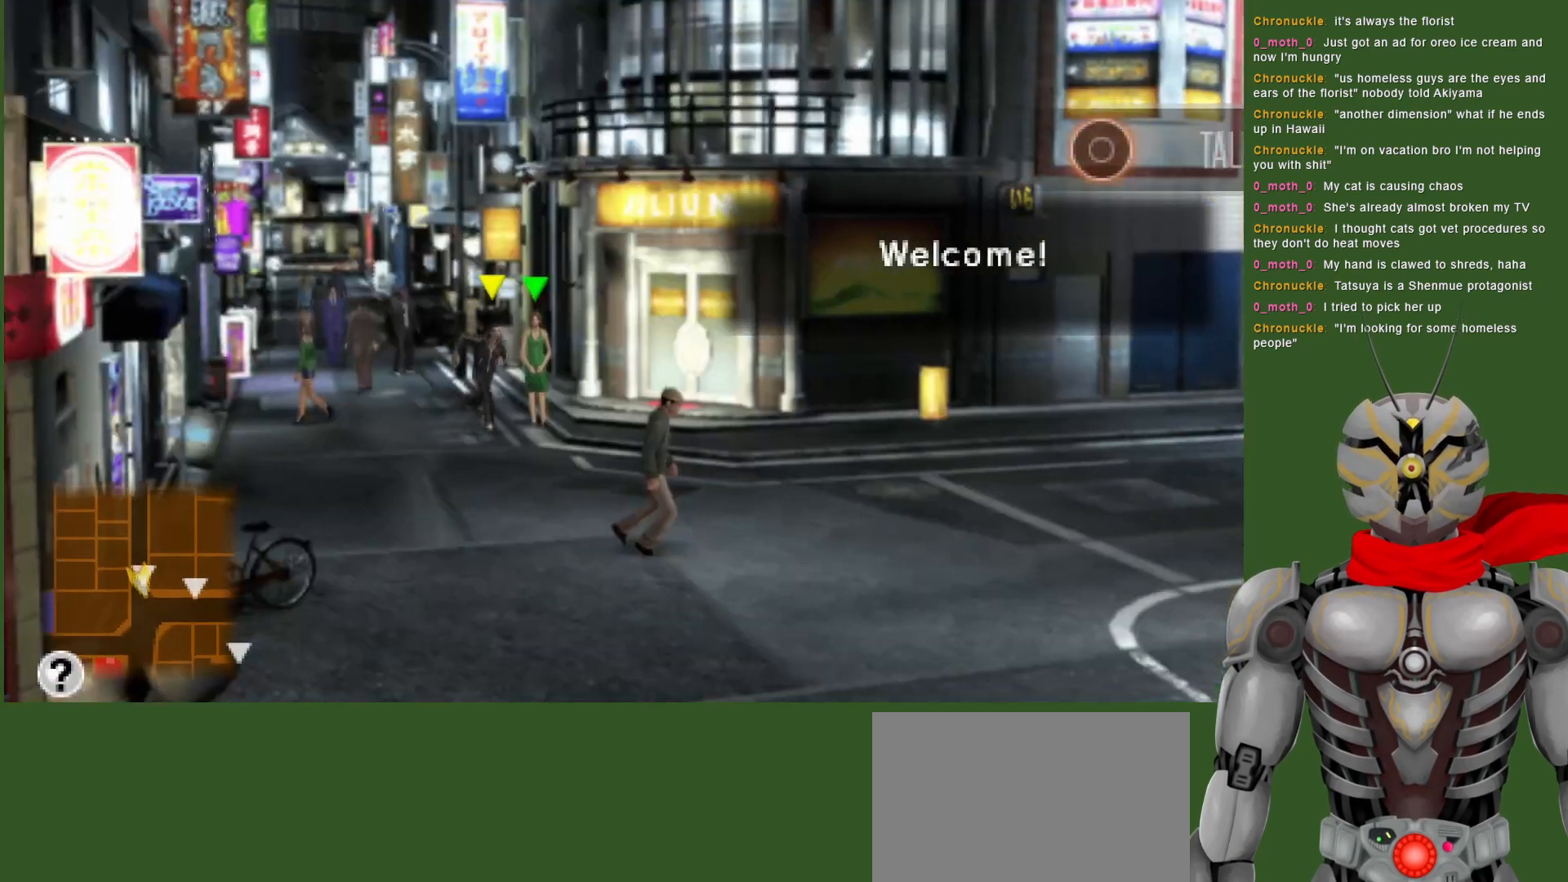
{"buttons": [], "left_stick": "down", "right_stick": "center", "events": []}
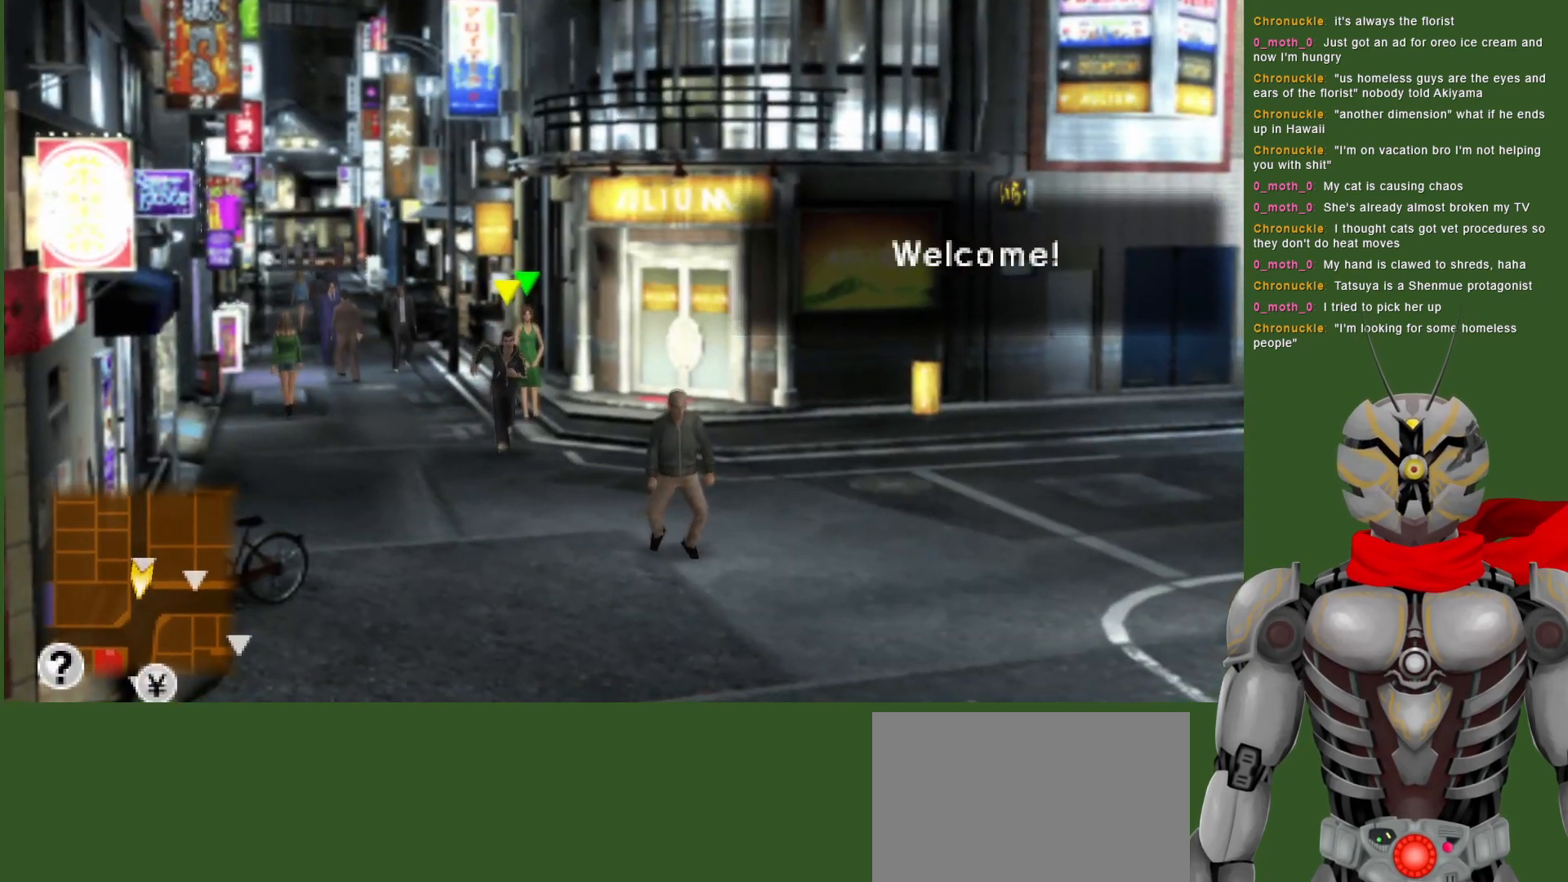
{"buttons": [], "left_stick": "down-right", "right_stick": "center", "events": [[183, "left_stick", "down-right"]]}
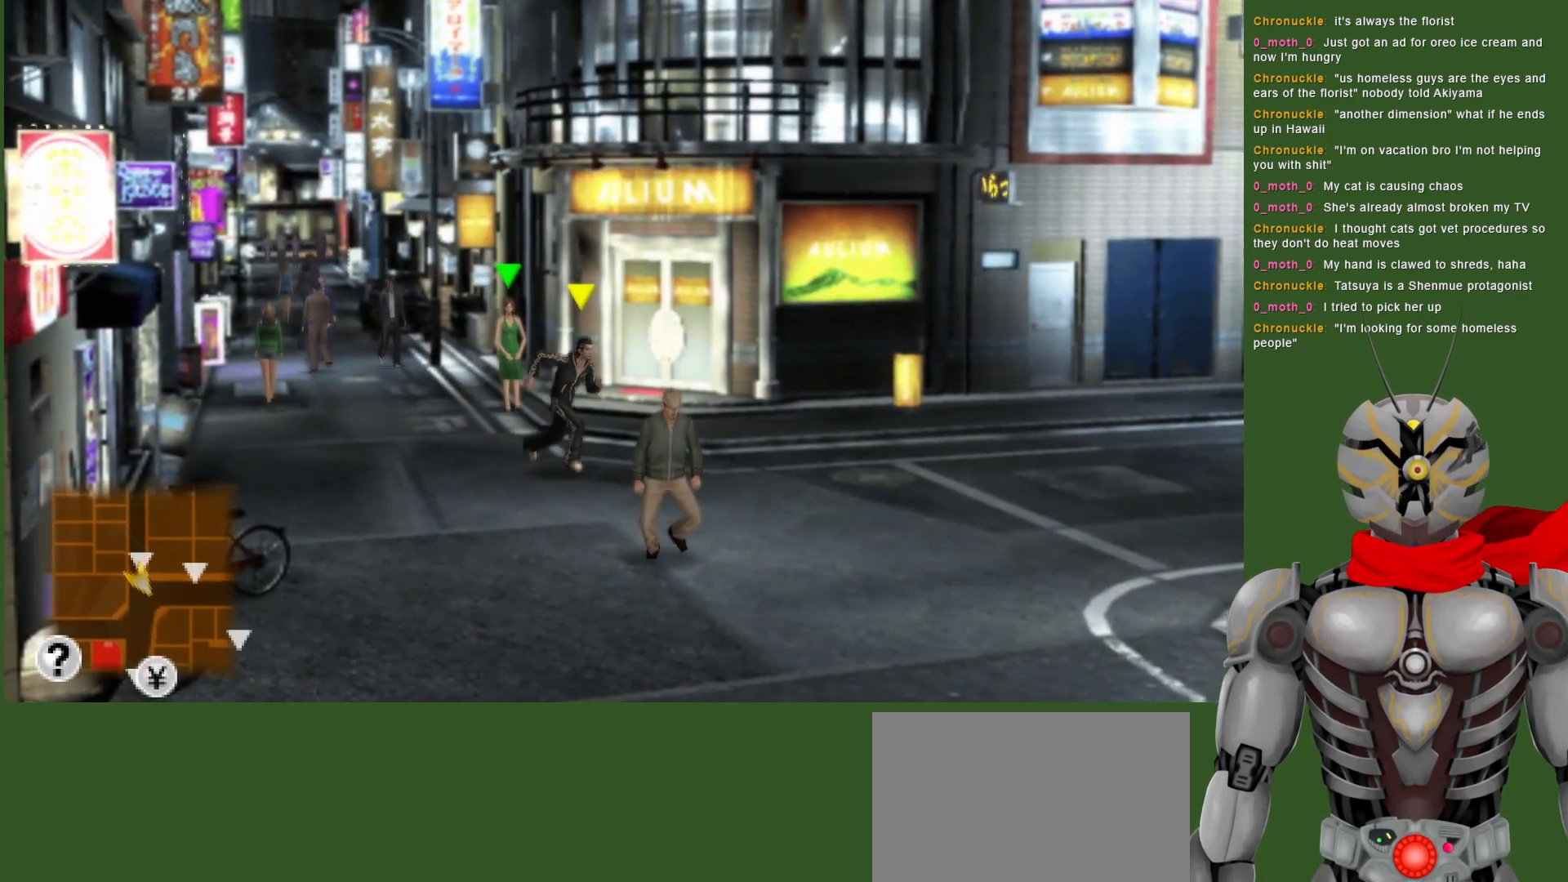
{"buttons": [], "left_stick": "right", "right_stick": "center", "events": [[450, "left_stick", "right"]]}